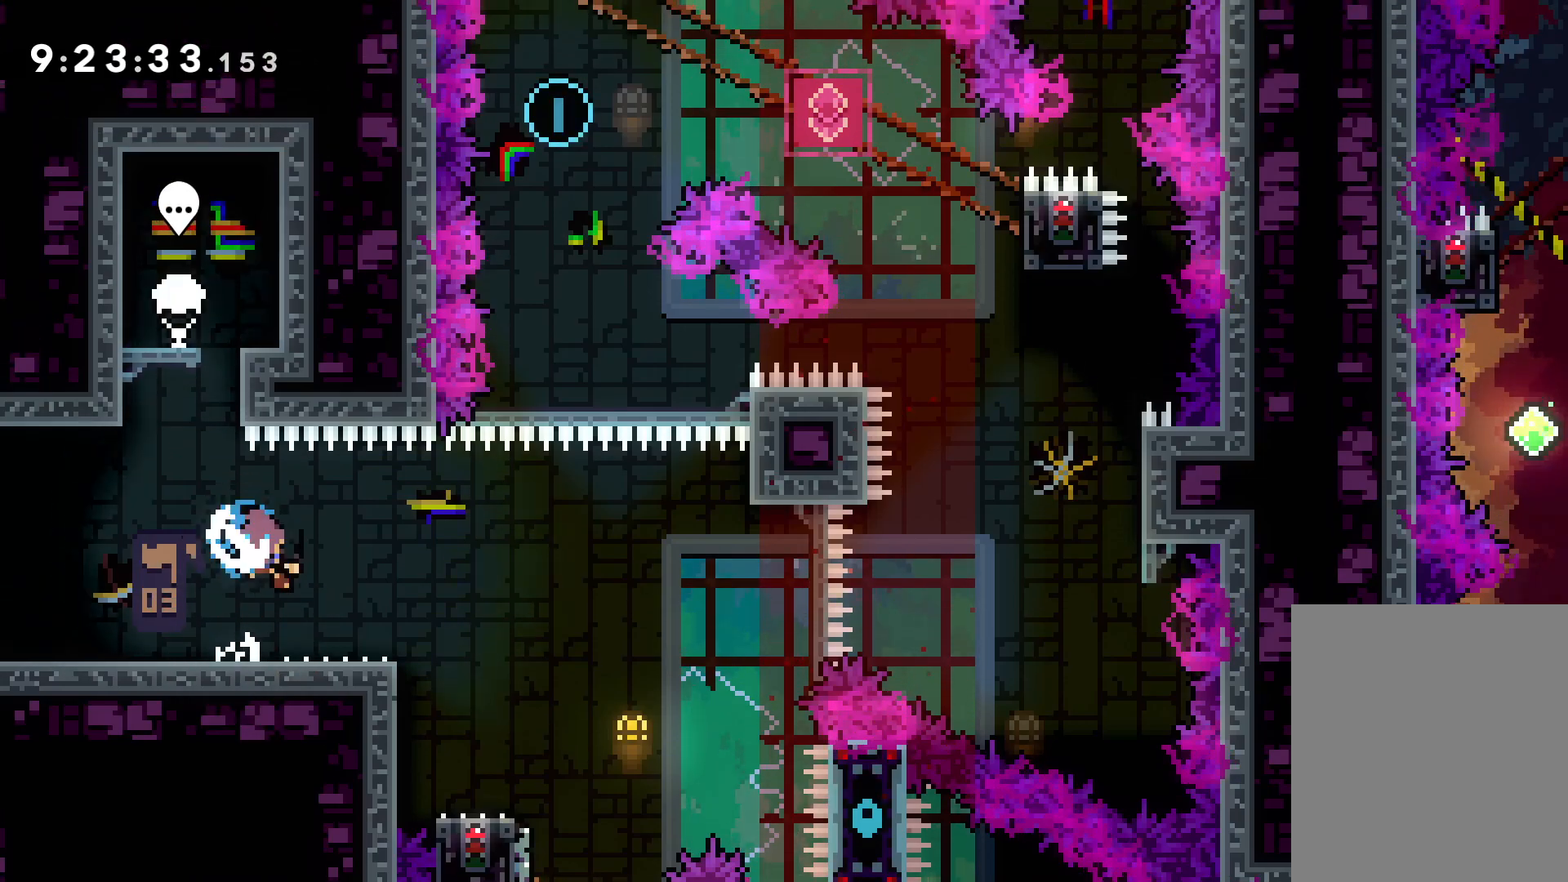
Gameplay with keyboard; each line is a JSON object with the keys held at the frame after it. "events" lists presses ("down") and releases ("up") of "dash", "down", "grab", "jump", "left", "right" and "up" between this image and that frame as [ms after this image, input, new state], when the widget could be followed in between. No other keys are recorded. Mouse input is not recorded. Key names are as the overlay labels them; some are game actions (e.g. jump) rather than physical keys.
{"keys": ["jump", "right", "up"], "events": [[17, "dash", "up"], [83, "jump", "down"], [100, "down", "up"], [183, "up", "down"]]}
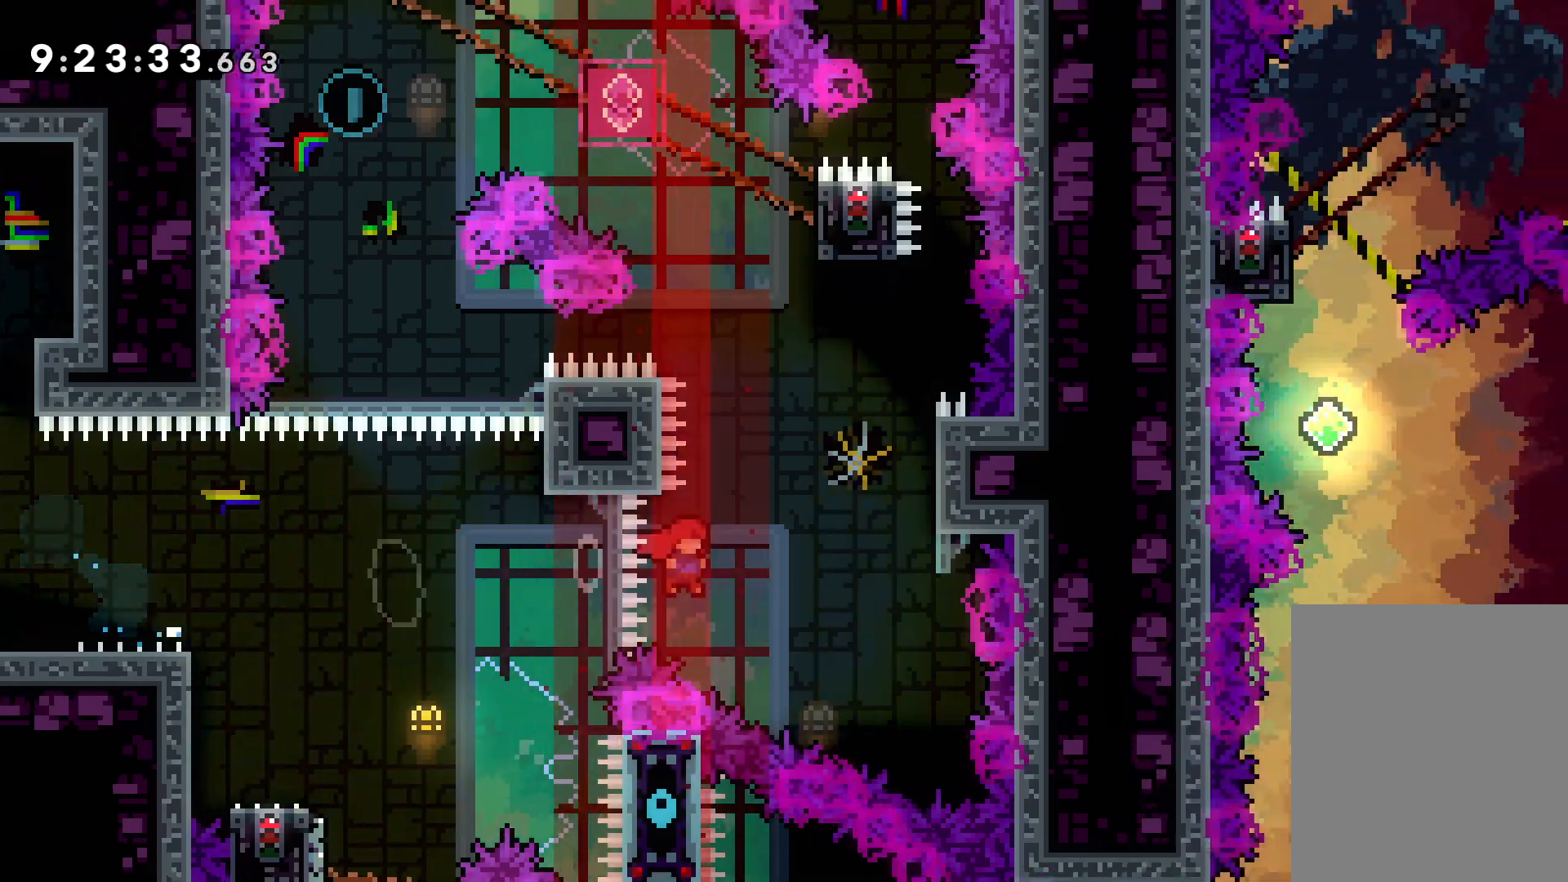
{"keys": ["jump", "up"], "events": [[150, "jump", "up"], [183, "dash", "down"], [200, "right", "up"], [317, "dash", "up"], [483, "jump", "down"]]}
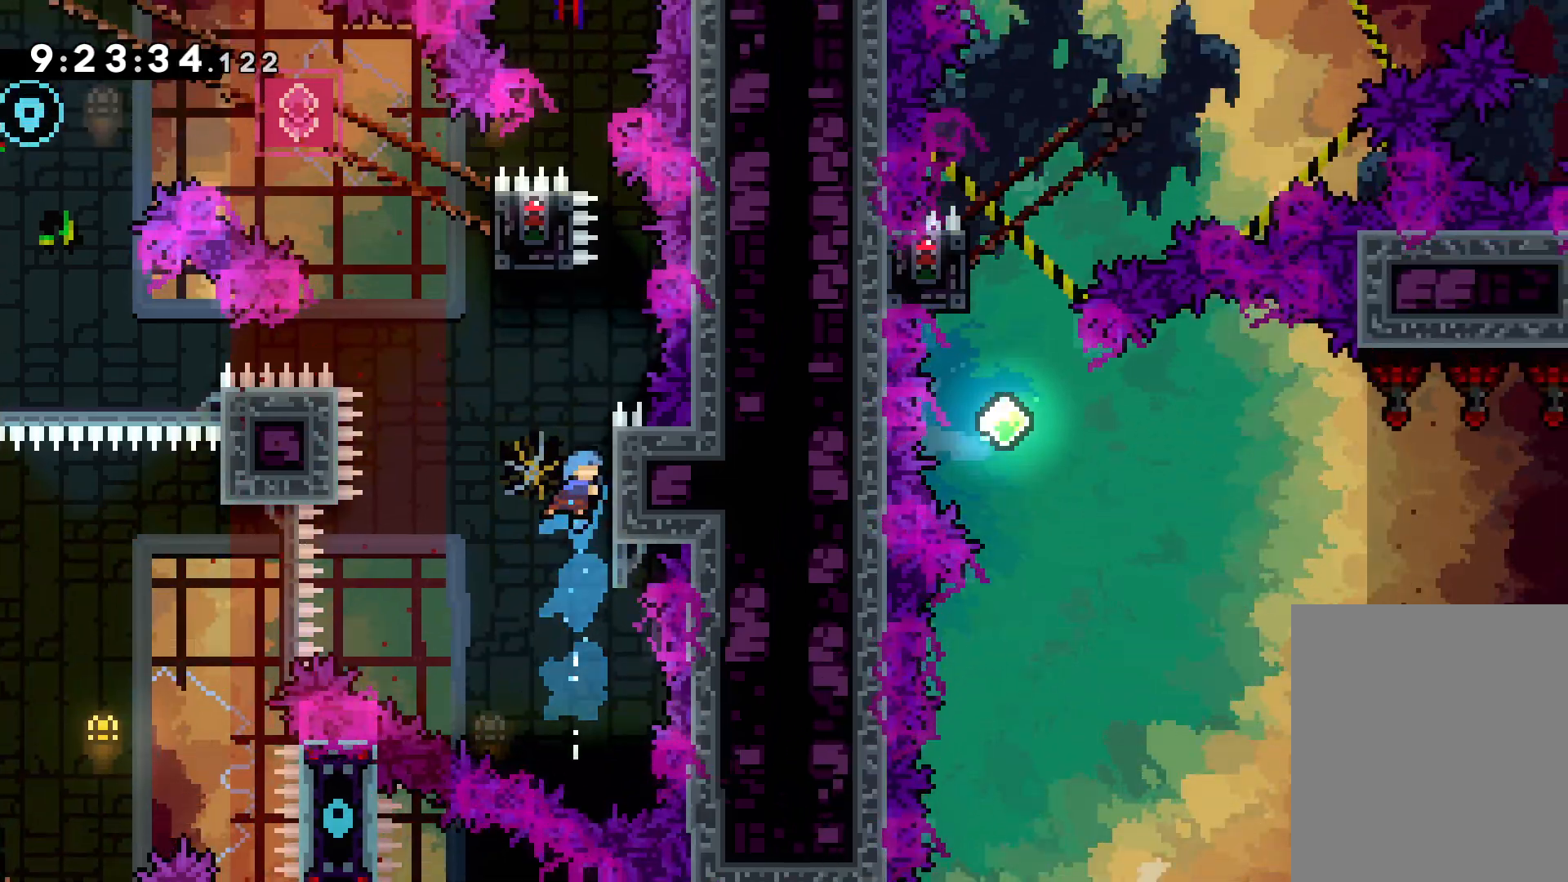
{"keys": ["grab", "right", "up"], "events": [[267, "right", "down"], [400, "grab", "down"], [417, "jump", "up"]]}
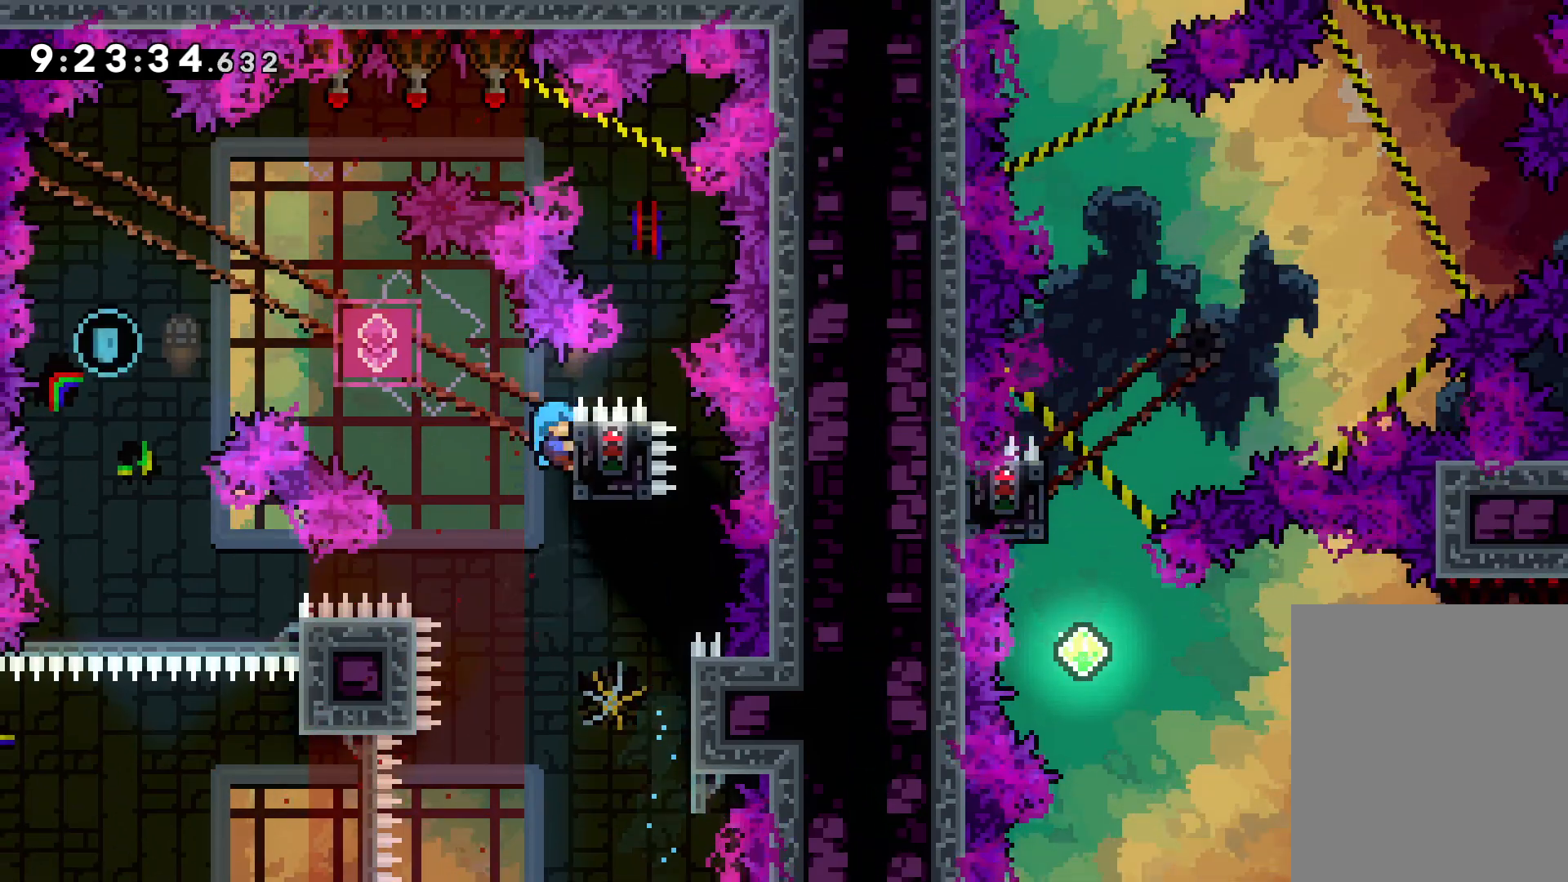
{"keys": ["dash", "down"], "events": [[17, "up", "up"], [33, "right", "up"], [467, "down", "down"], [483, "dash", "down"], [483, "grab", "up"]]}
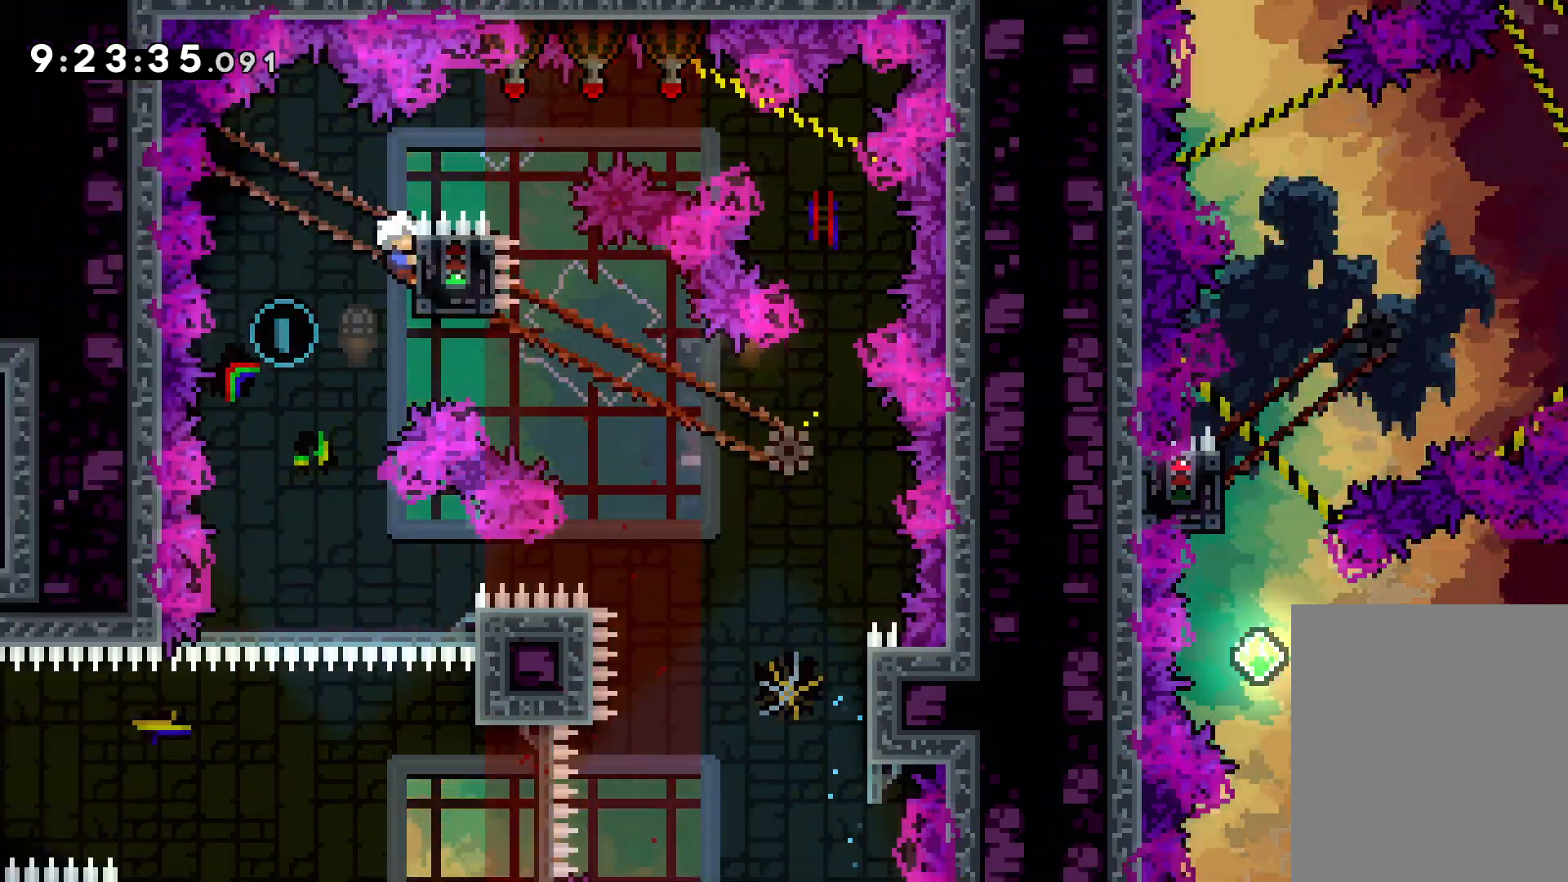
{"keys": ["right"], "events": [[100, "dash", "up"], [183, "down", "up"], [483, "right", "down"]]}
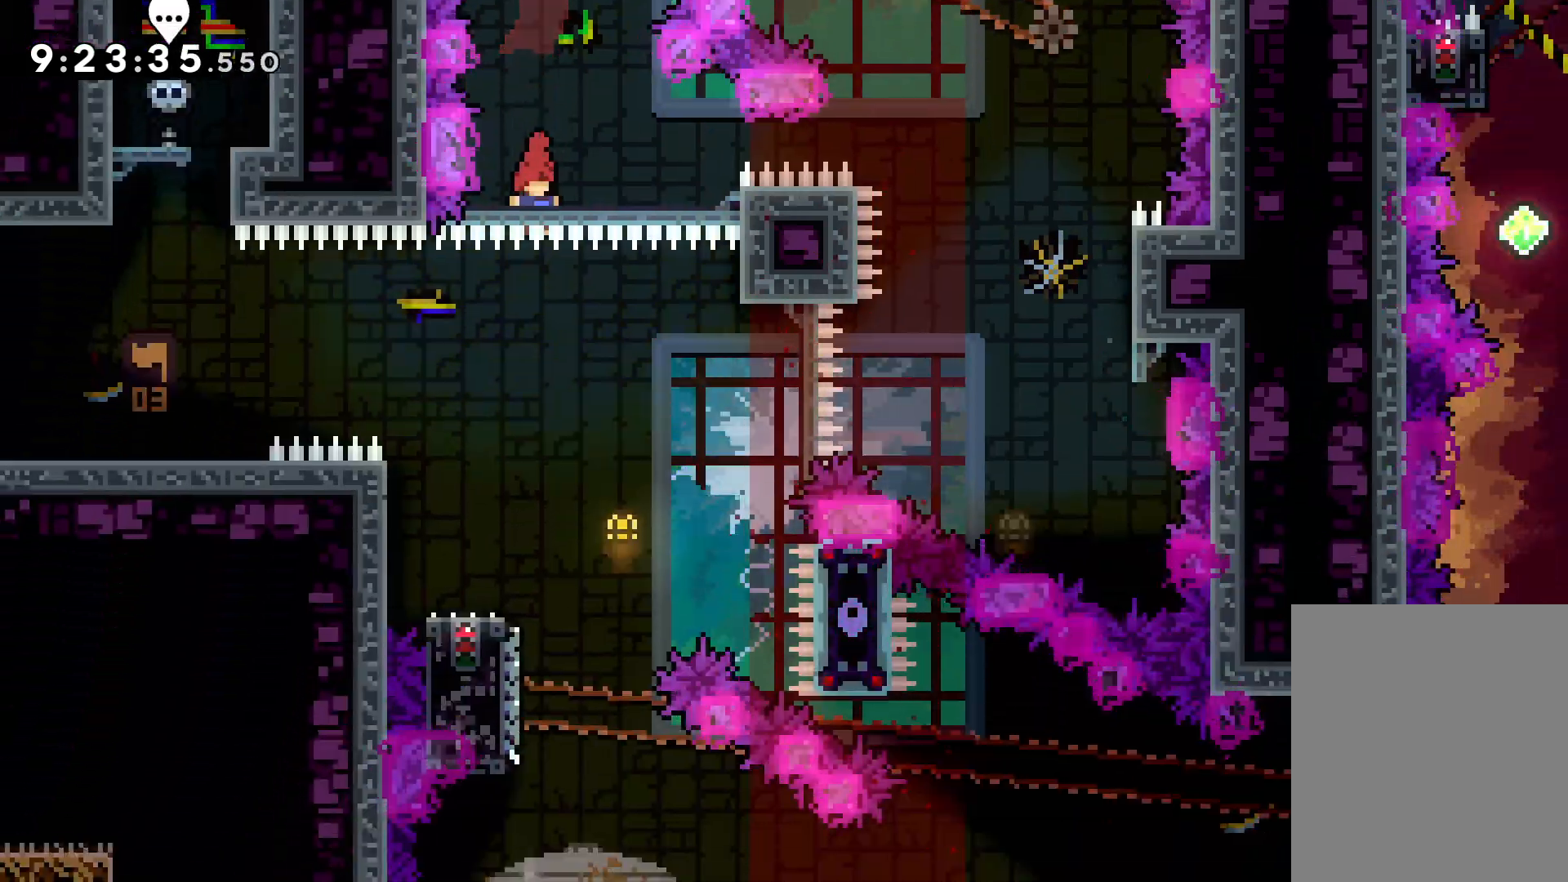
{"keys": ["down", "right"], "events": [[83, "right", "up"], [317, "down", "down"], [317, "left", "down"], [333, "dash", "down"], [467, "right", "down"], [483, "dash", "up"], [500, "left", "up"]]}
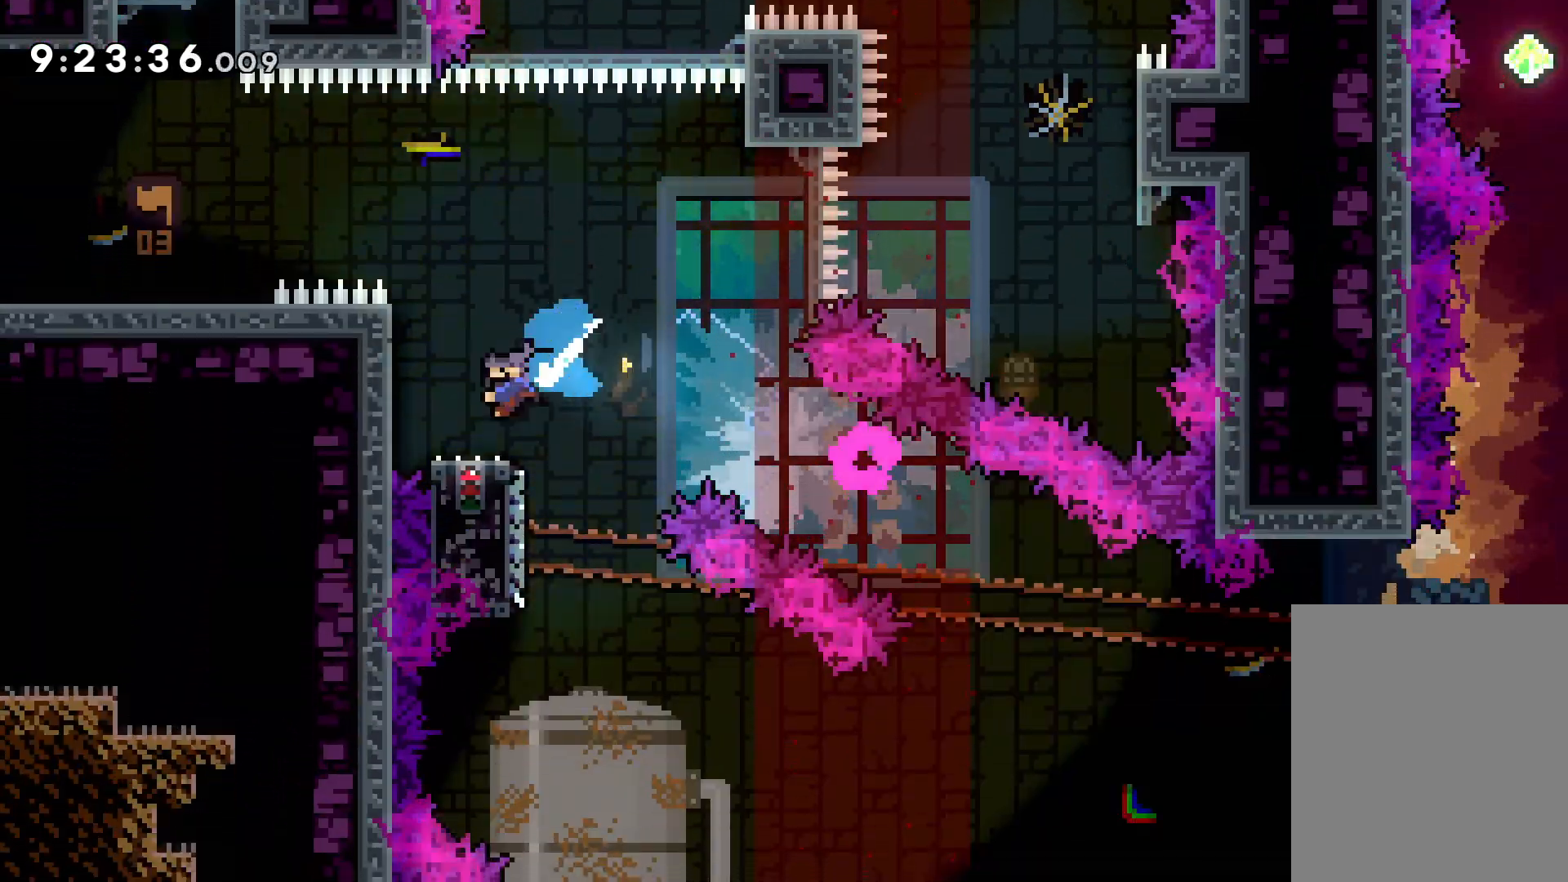
{"keys": ["right"], "events": [[17, "jump", "down"], [150, "dash", "down"], [167, "jump", "up"], [300, "dash", "up"], [367, "down", "up"]]}
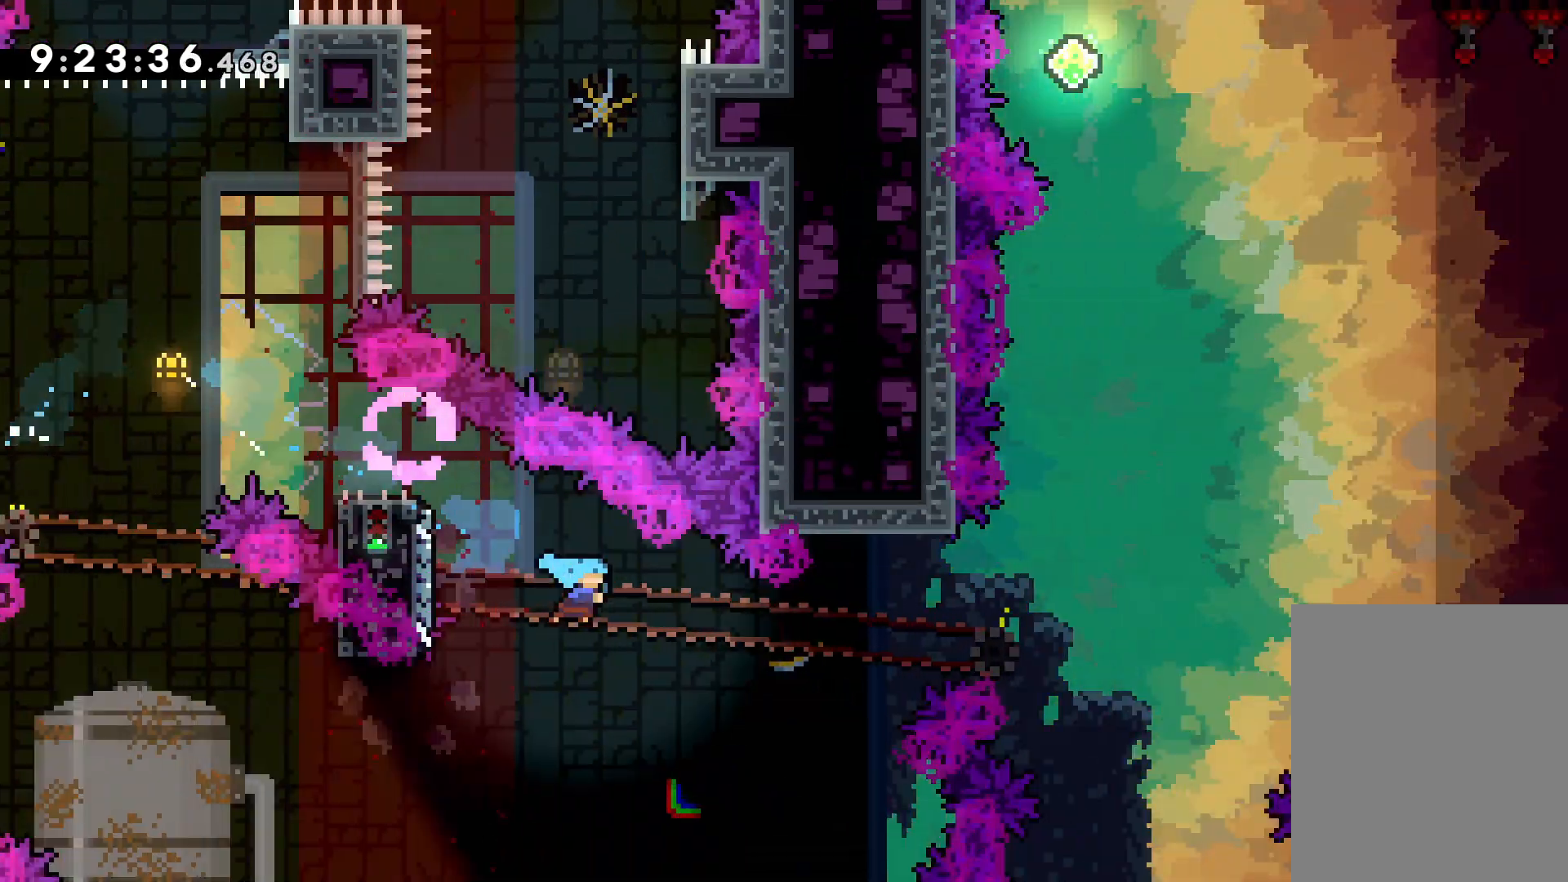
{"keys": ["jump", "right", "up"], "events": [[17, "up", "down"], [67, "jump", "down"]]}
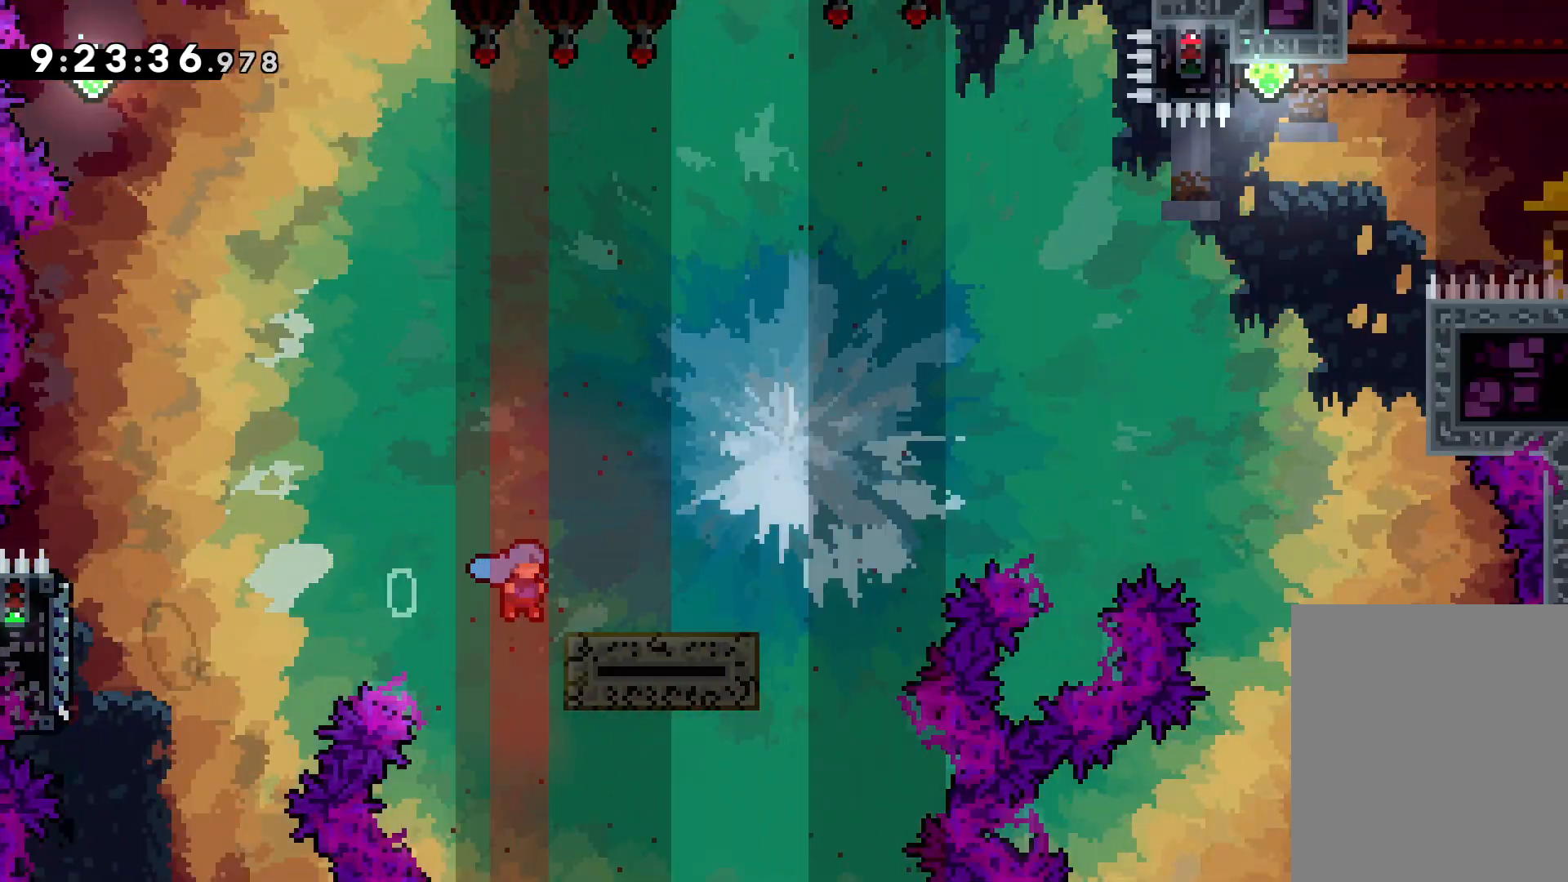
{"keys": ["jump", "right", "up"], "events": [[33, "jump", "up"], [100, "jump", "down"]]}
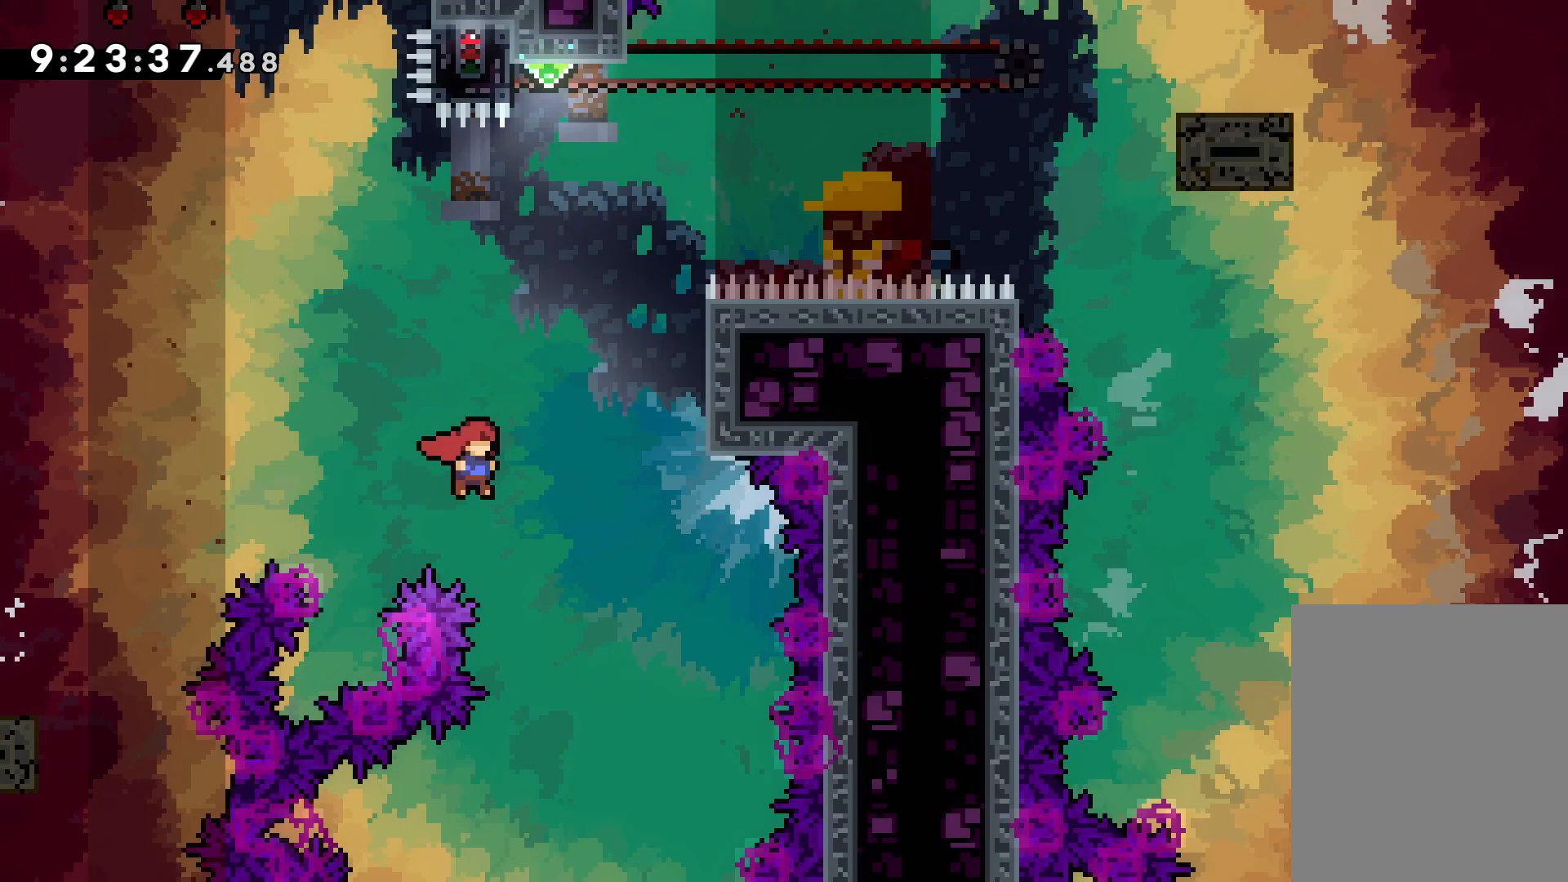
{"keys": ["jump", "up"], "events": [[217, "dash", "down"], [217, "jump", "up"], [217, "right", "up"], [350, "dash", "up"], [500, "jump", "down"]]}
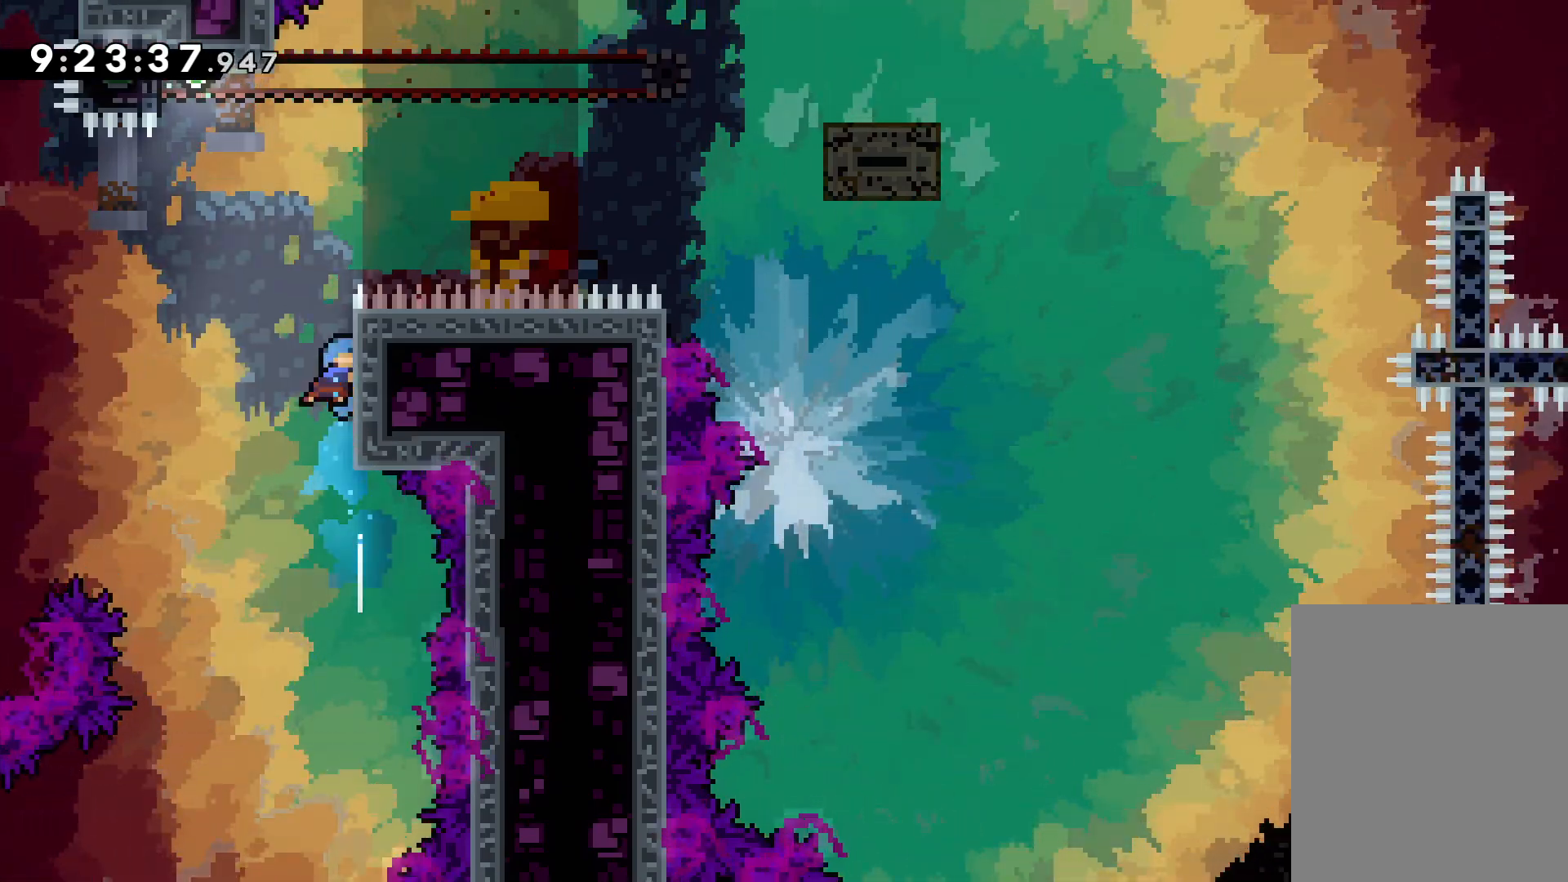
{"keys": ["grab", "left", "up"], "events": [[200, "left", "down"], [433, "grab", "down"], [483, "jump", "up"]]}
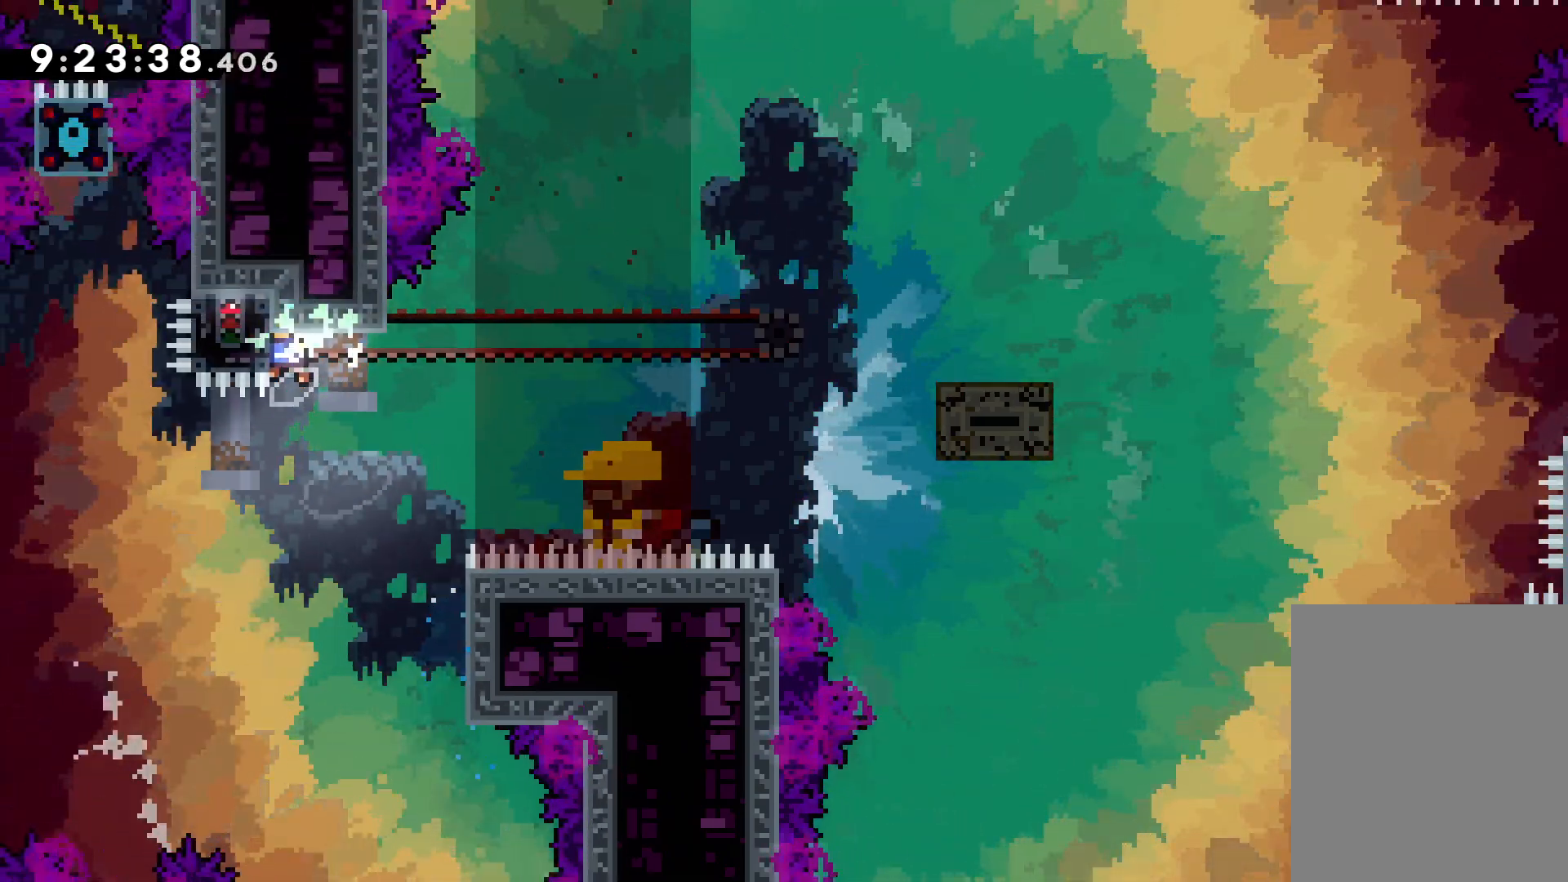
{"keys": ["grab"], "events": [[67, "up", "up"], [83, "left", "up"]]}
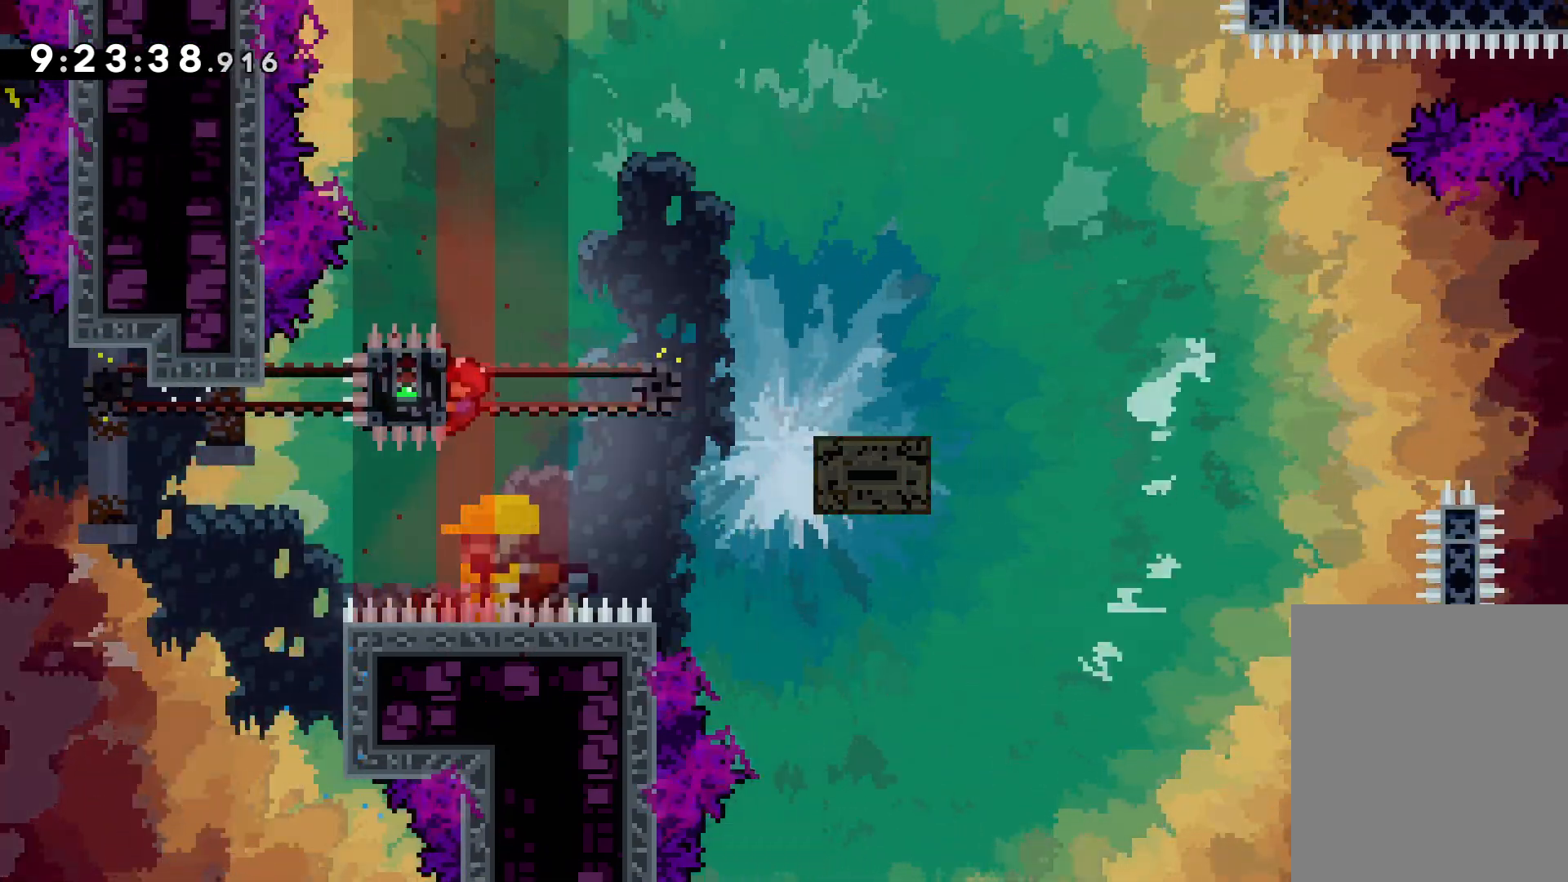
{"keys": ["jump", "right", "up"], "events": [[67, "right", "down"], [117, "dash", "down"], [117, "grab", "up"], [233, "dash", "up"], [300, "up", "down"], [317, "jump", "down"]]}
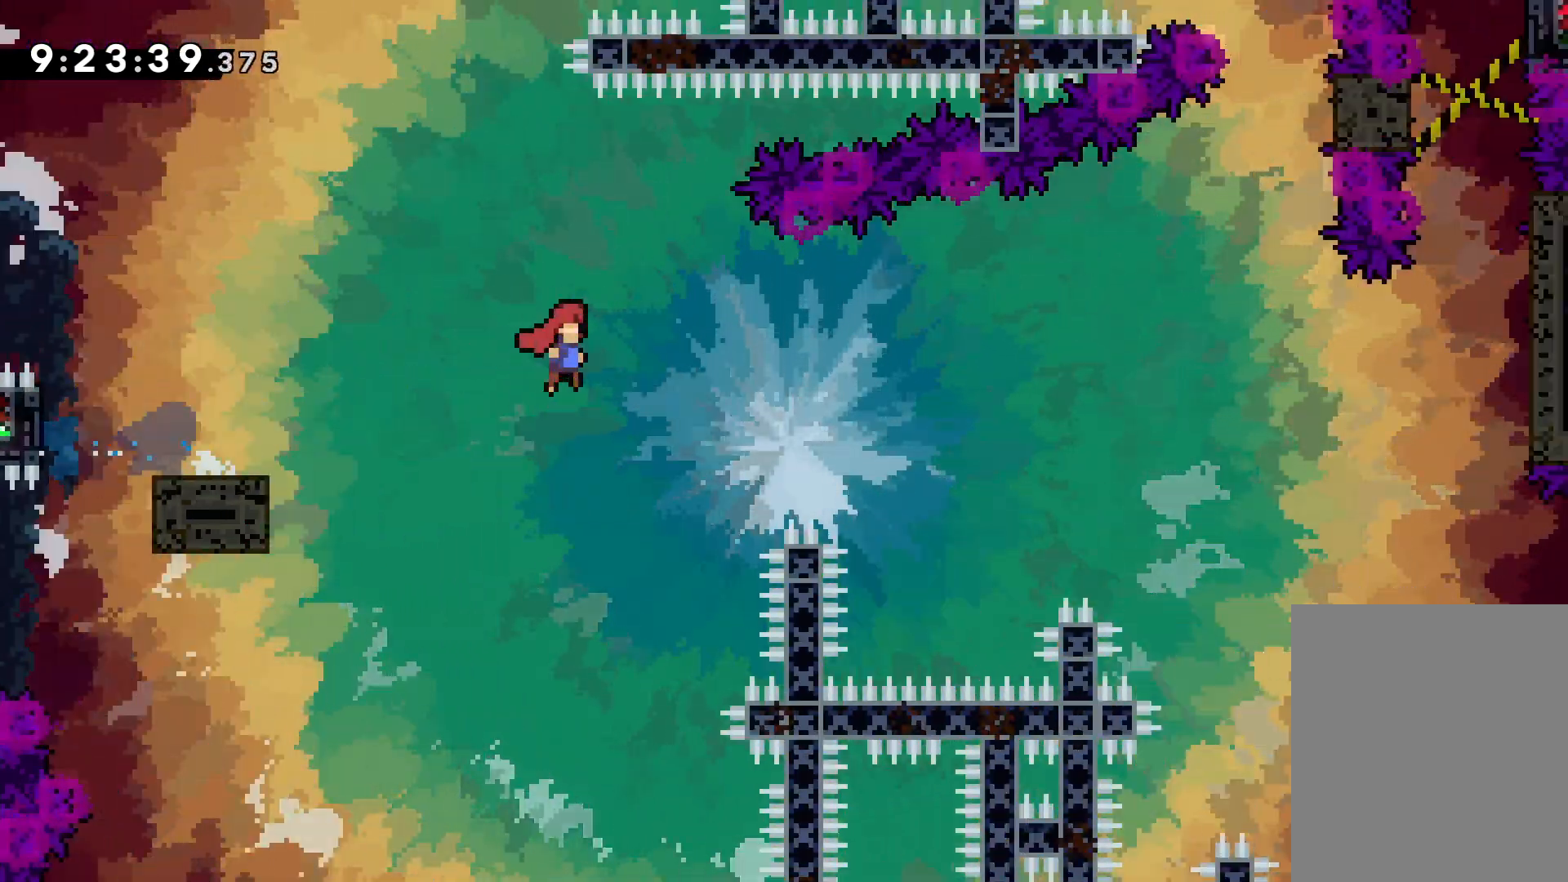
{"keys": ["grab", "jump", "right", "up"], "events": [[383, "jump", "up"], [450, "grab", "down"], [483, "jump", "down"]]}
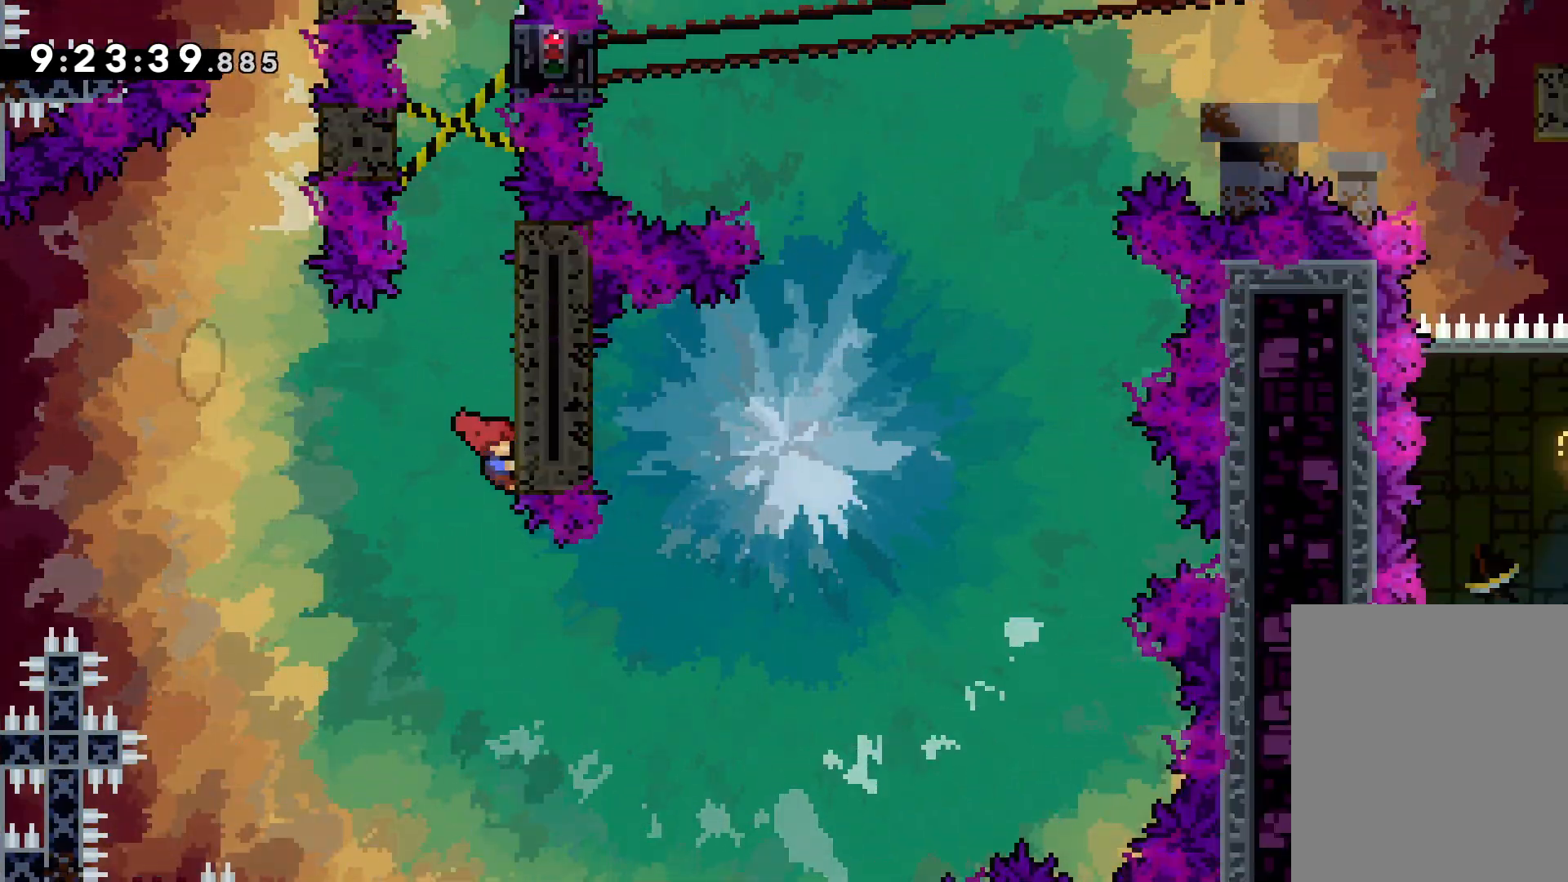
{"keys": ["jump", "left", "right"], "events": [[117, "jump", "up"], [183, "jump", "down"], [400, "jump", "up"], [417, "grab", "up"], [467, "up", "up"], [483, "jump", "down"], [500, "left", "down"]]}
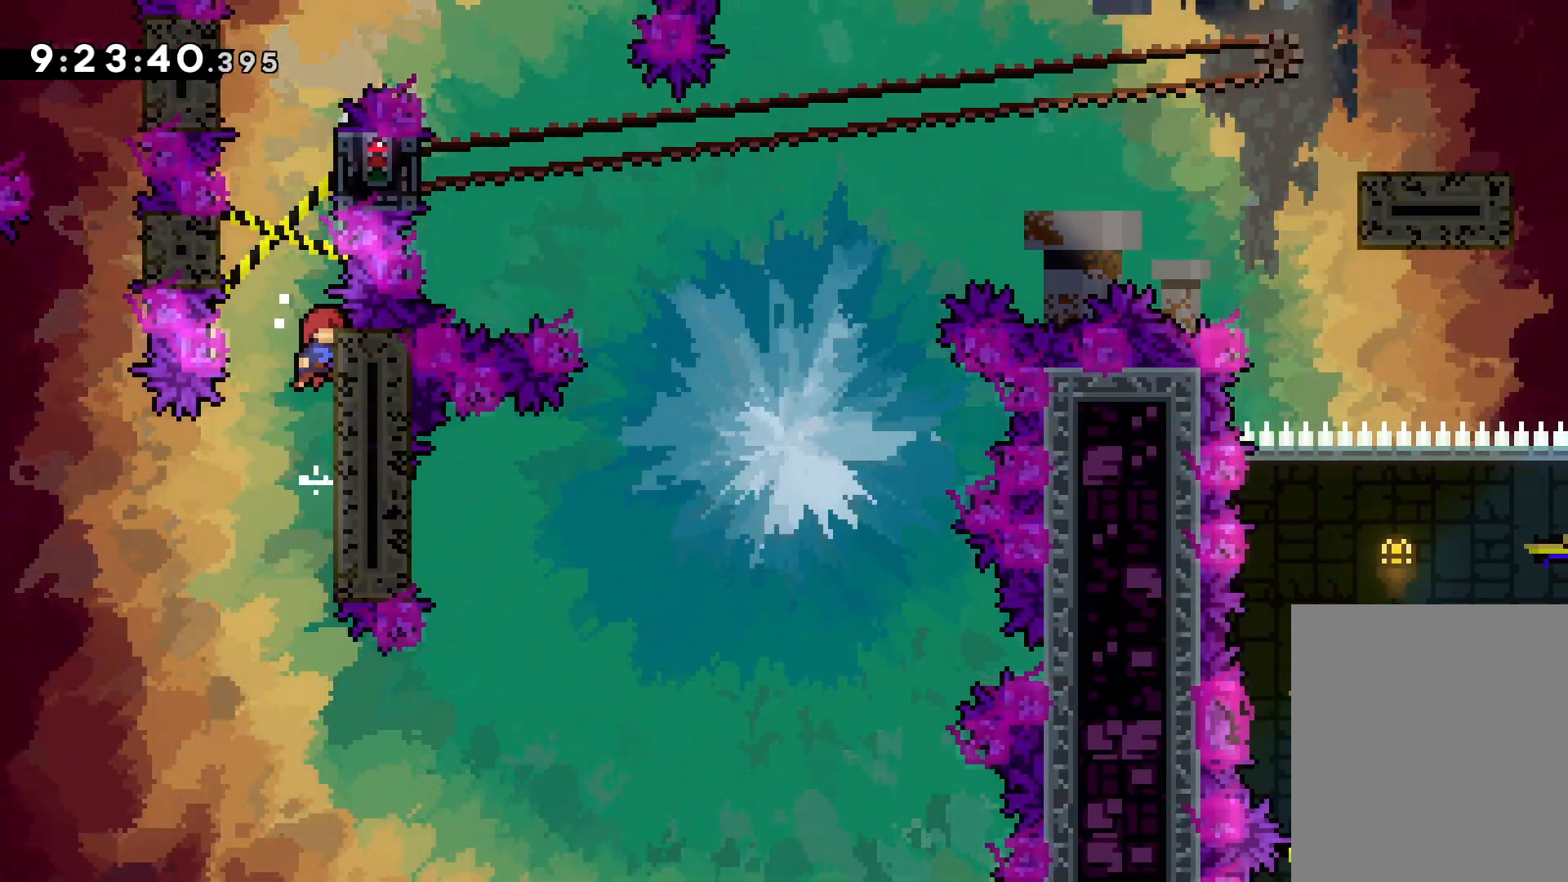
{"keys": ["jump", "left", "right"], "events": [[33, "right", "up"], [150, "jump", "up"], [217, "jump", "down"], [250, "right", "down"], [283, "left", "up"], [333, "jump", "up"], [433, "jump", "down"], [467, "left", "down"]]}
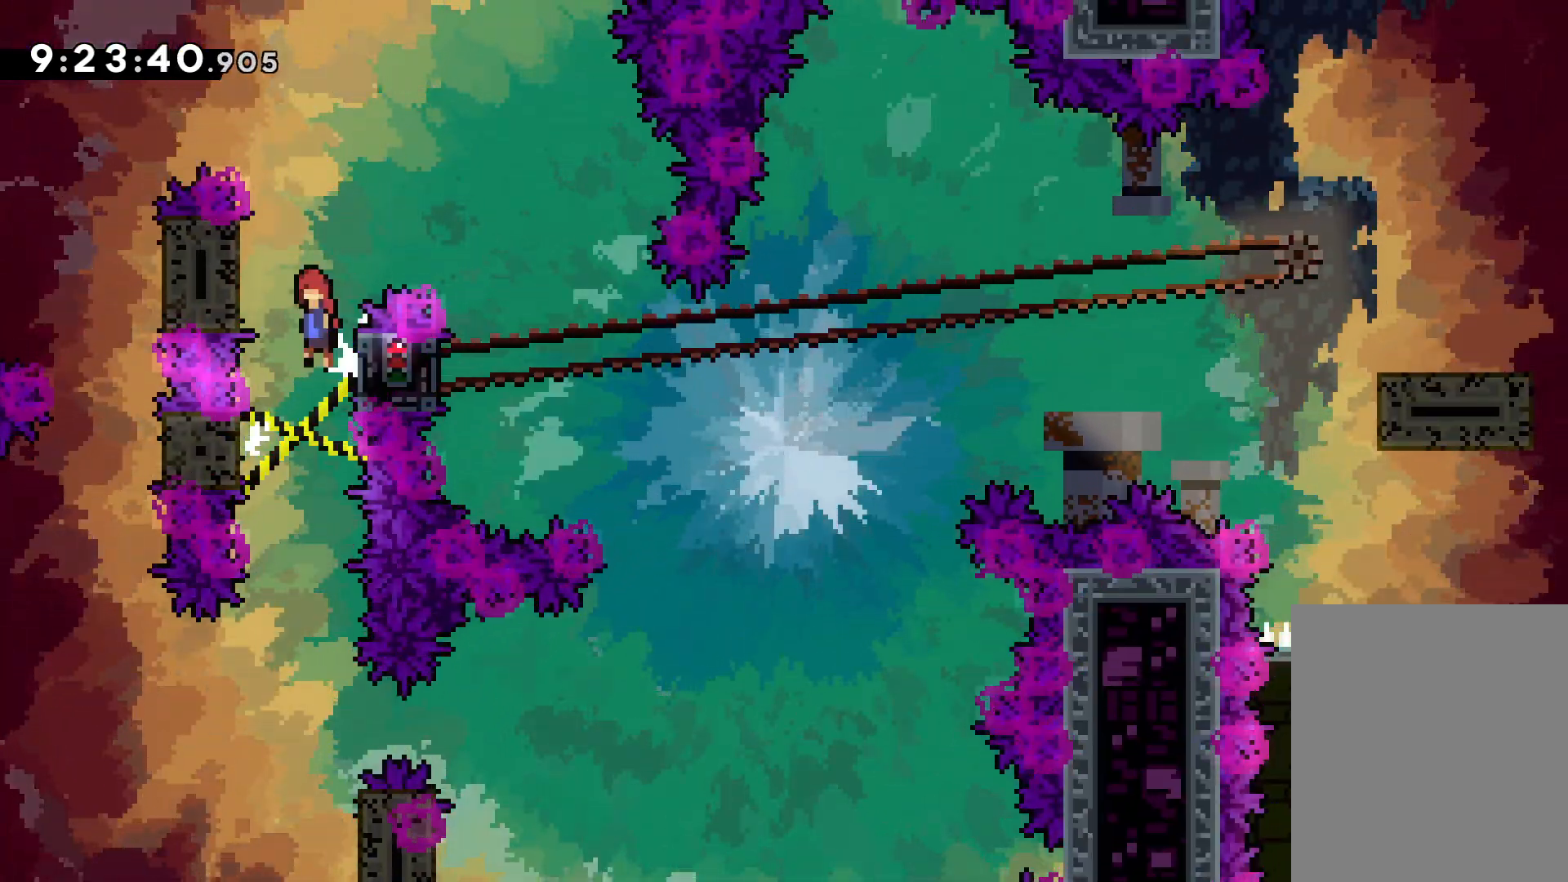
{"keys": ["jump", "right"], "events": [[17, "right", "up"], [67, "jump", "up"], [150, "jump", "down"], [150, "right", "down"], [200, "left", "up"]]}
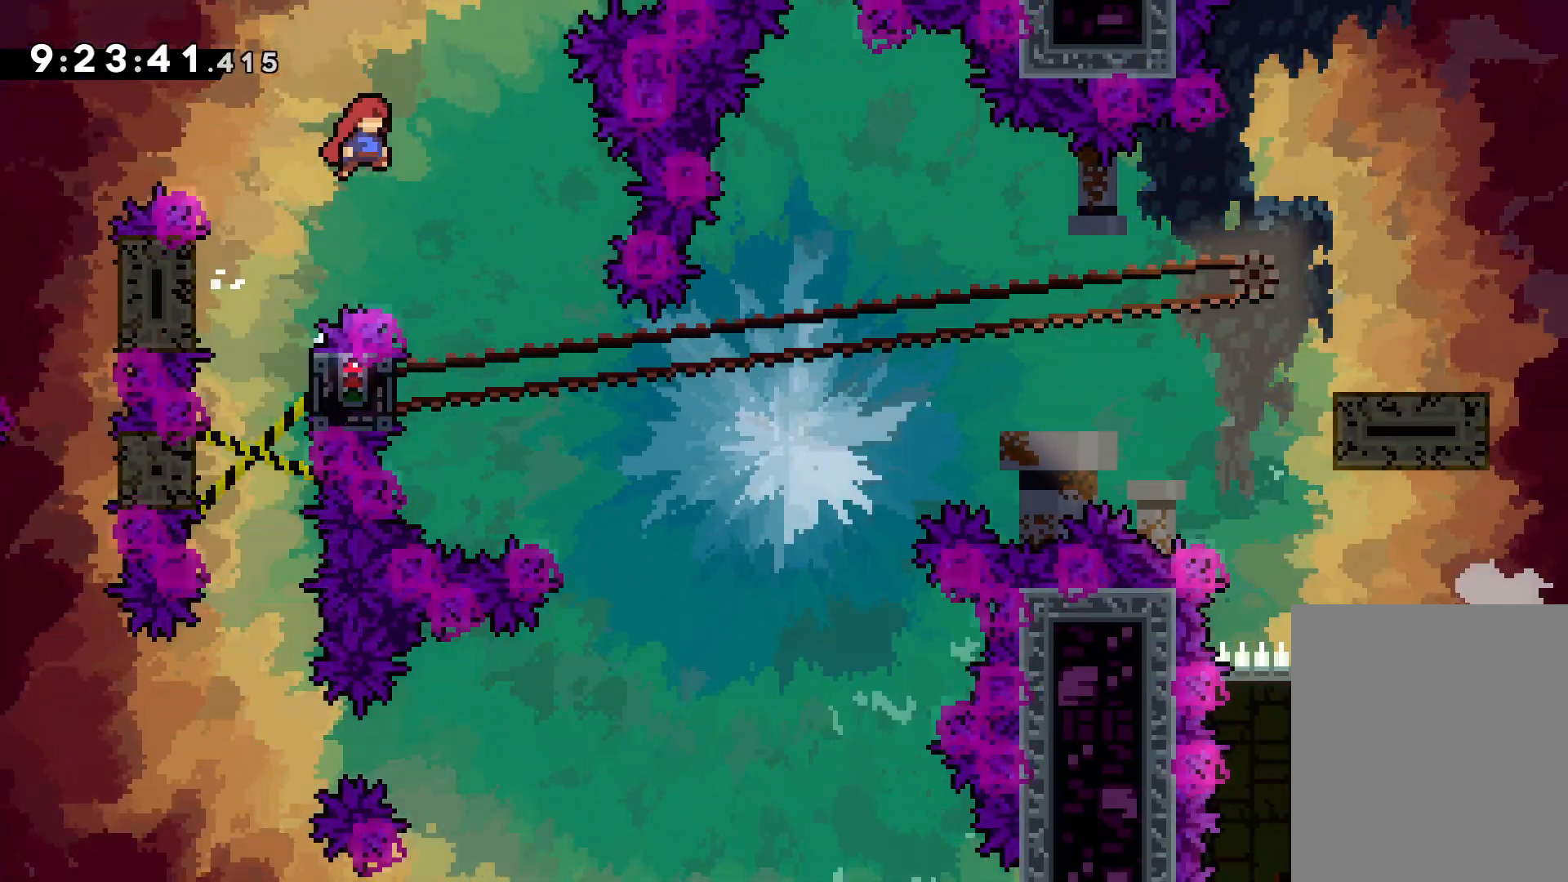
{"keys": ["grab", "left"], "events": [[83, "right", "up"], [100, "jump", "up"], [350, "left", "down"], [400, "grab", "down"]]}
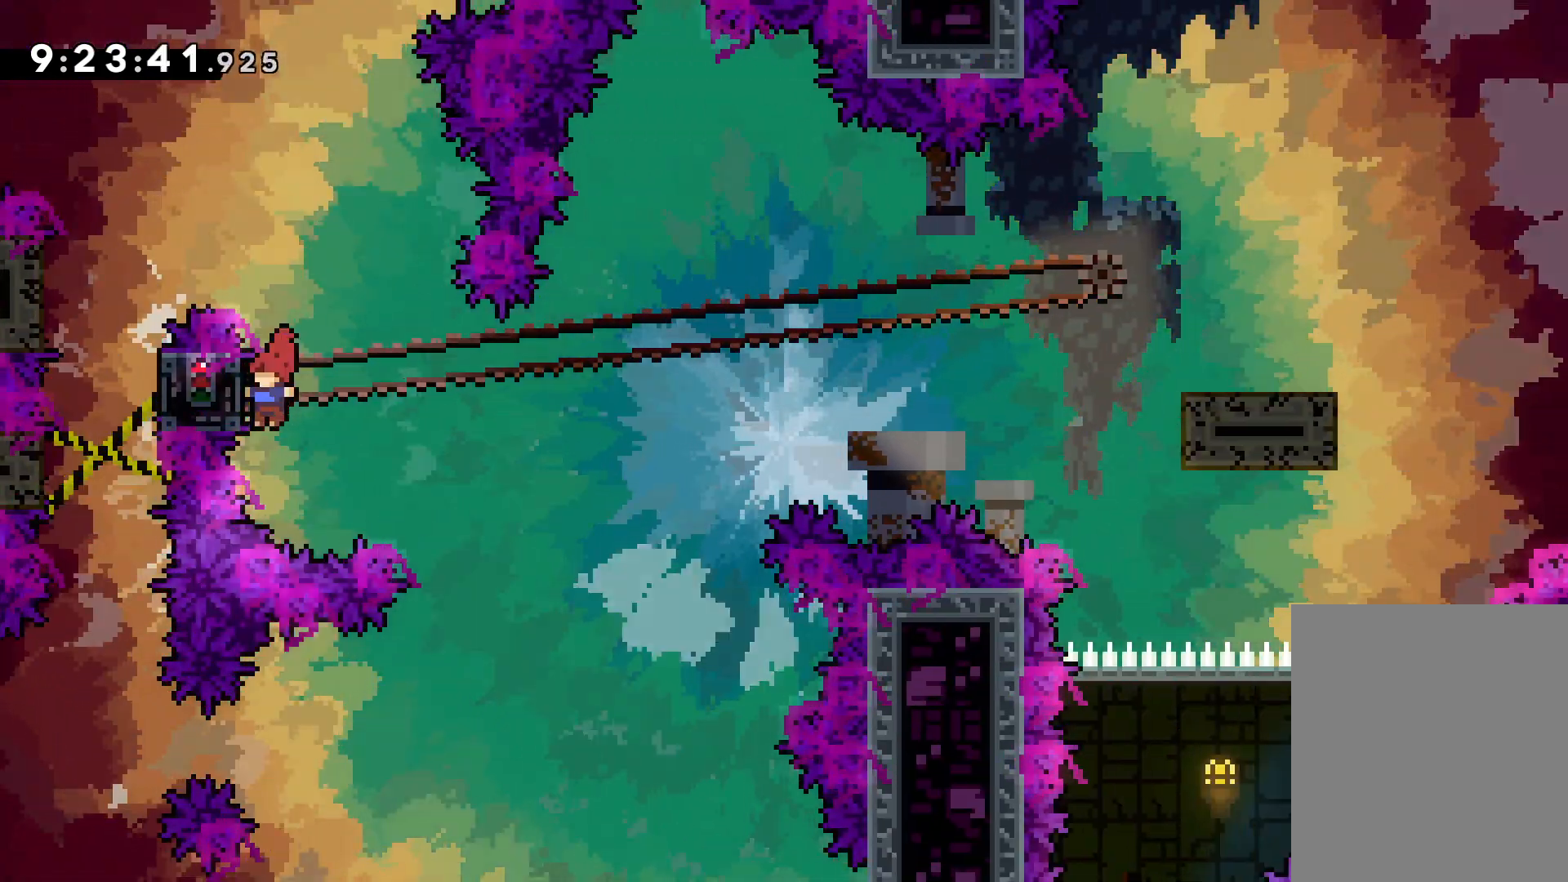
{"keys": ["grab"], "events": [[117, "left", "up"], [250, "up", "down"], [400, "up", "up"]]}
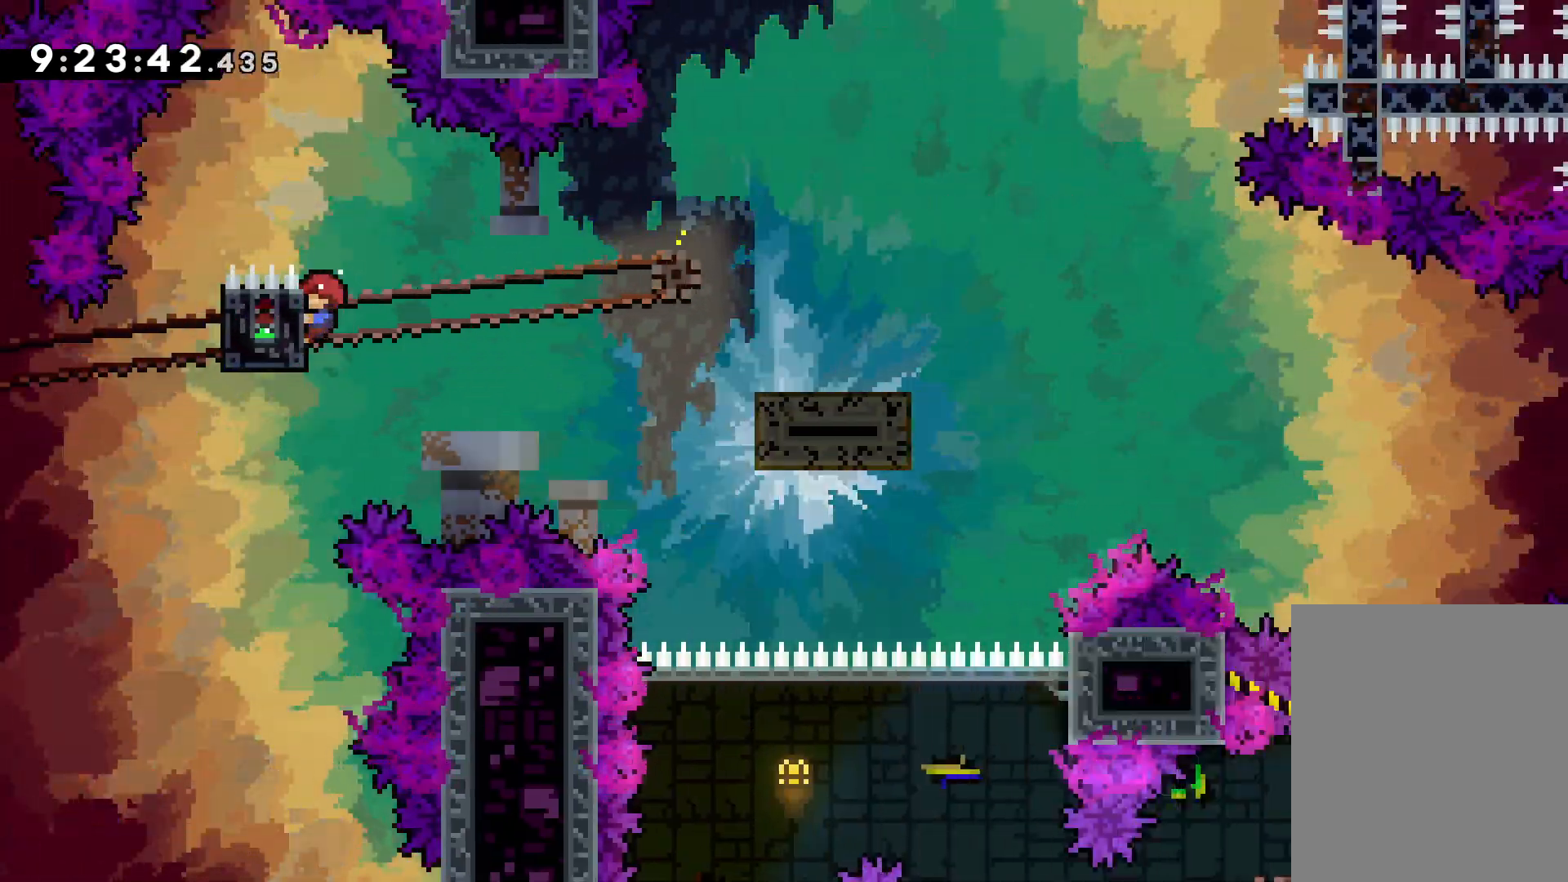
{"keys": ["dash", "down", "right"], "events": [[33, "right", "down"], [50, "down", "down"], [67, "dash", "down"], [67, "grab", "up"], [200, "dash", "up"], [250, "jump", "down"], [367, "dash", "down"], [400, "jump", "up"]]}
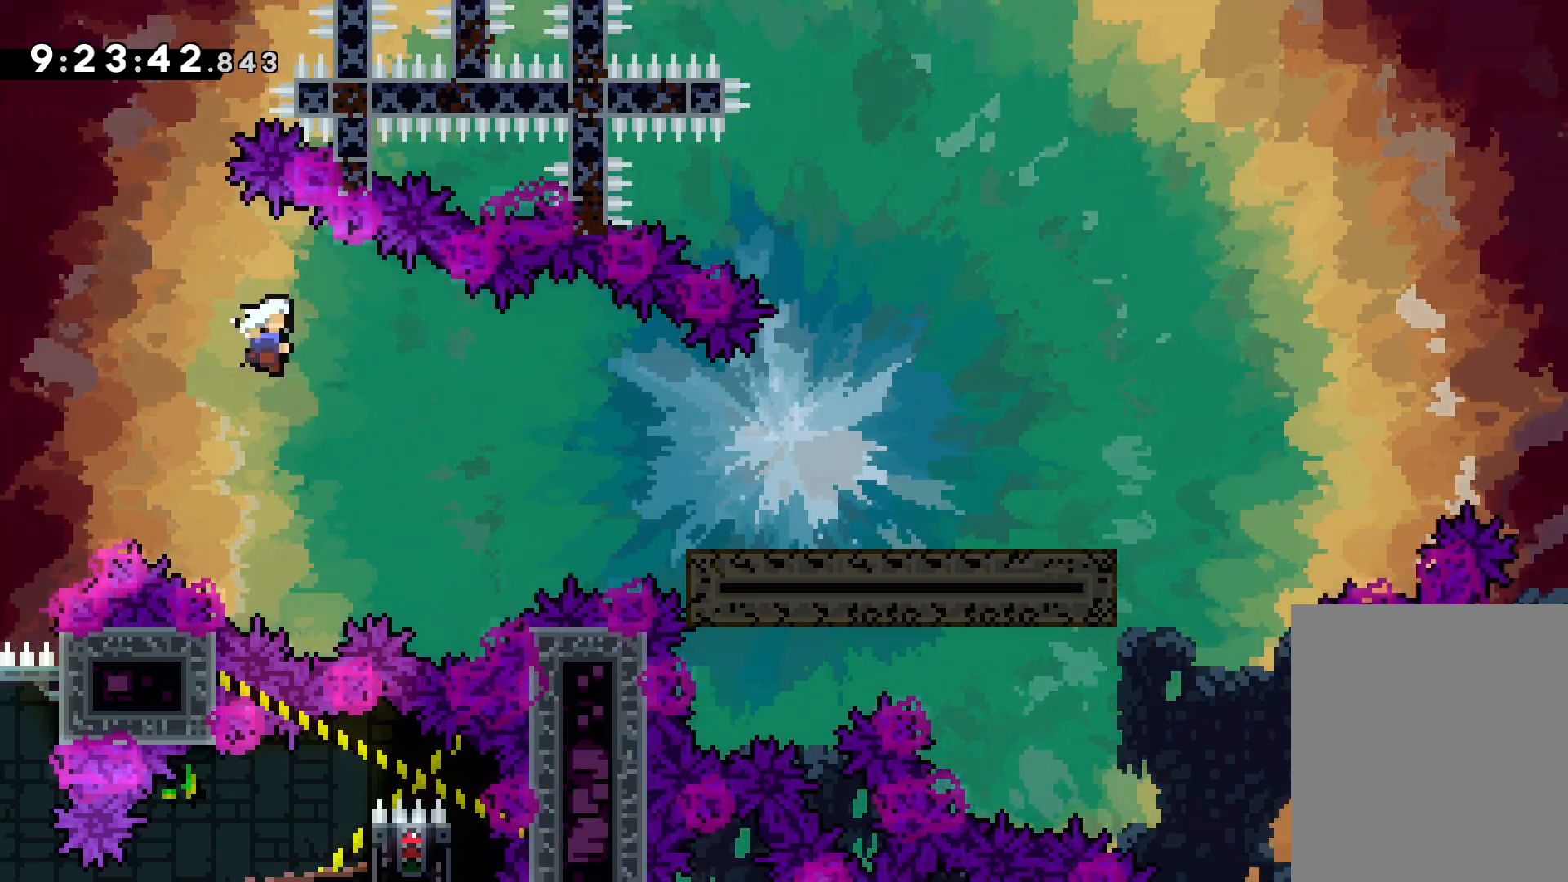
{"keys": ["jump", "right", "up"], "events": [[133, "dash", "up"], [133, "down", "up"], [233, "jump", "down"], [233, "up", "down"]]}
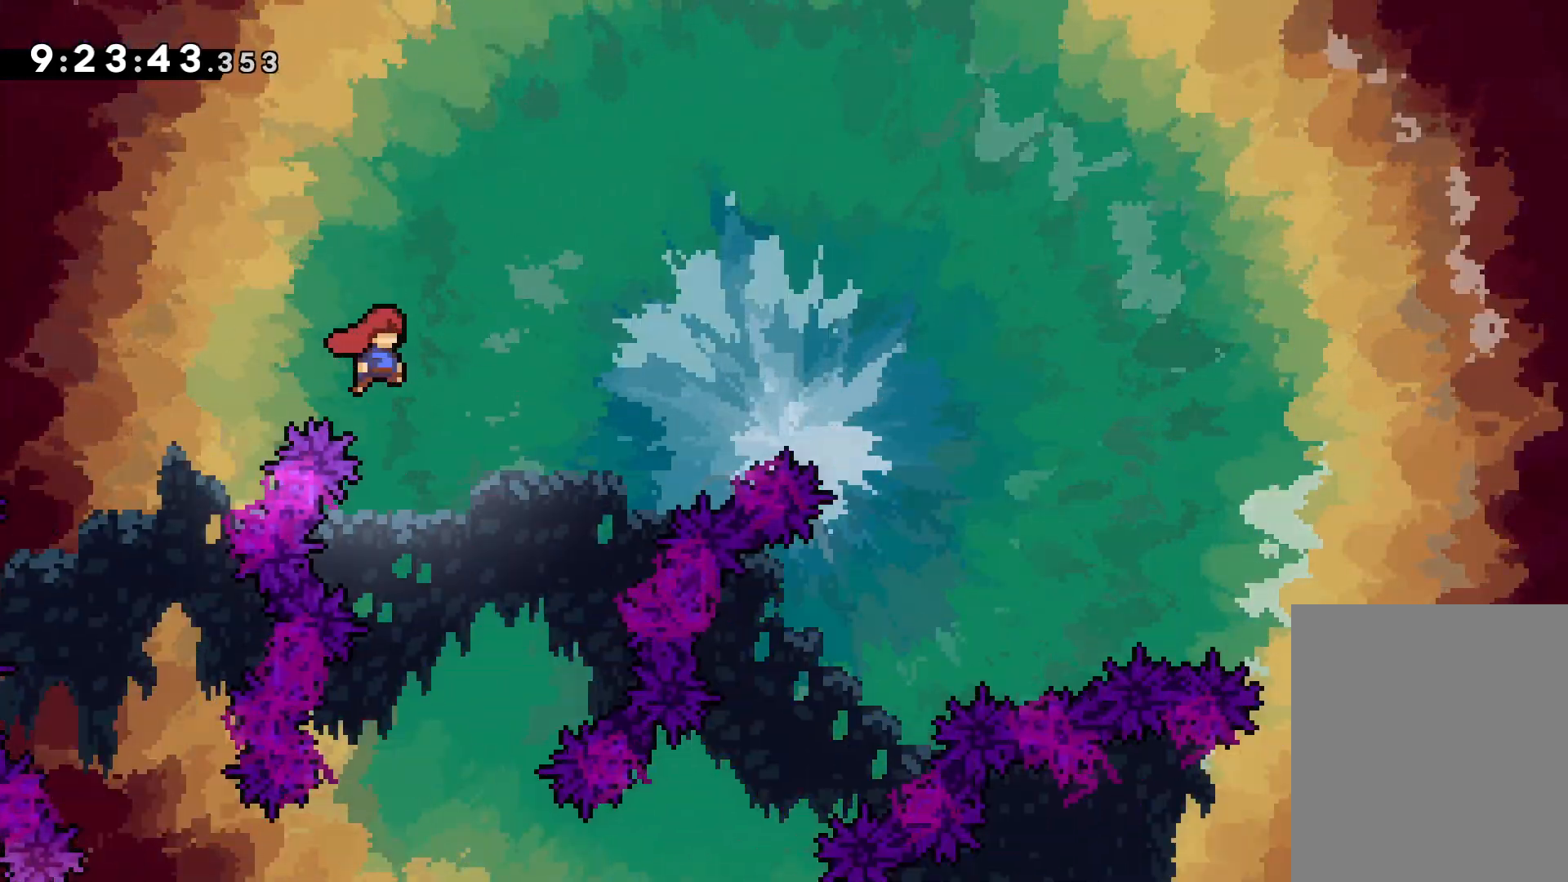
{"keys": ["jump", "right", "up"], "events": []}
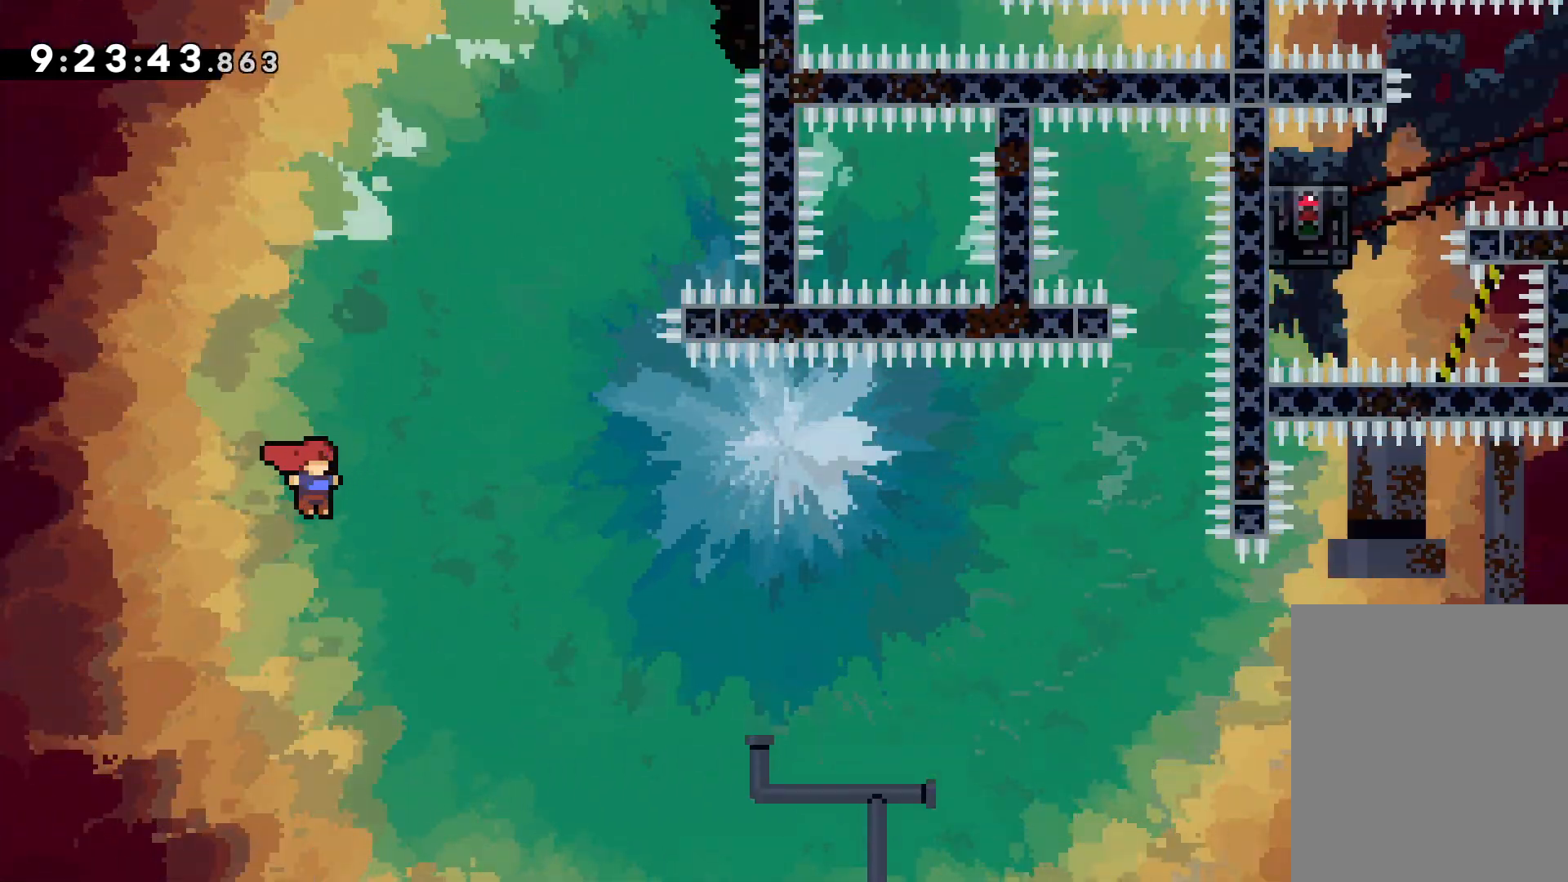
{"keys": ["jump", "right", "up"], "events": []}
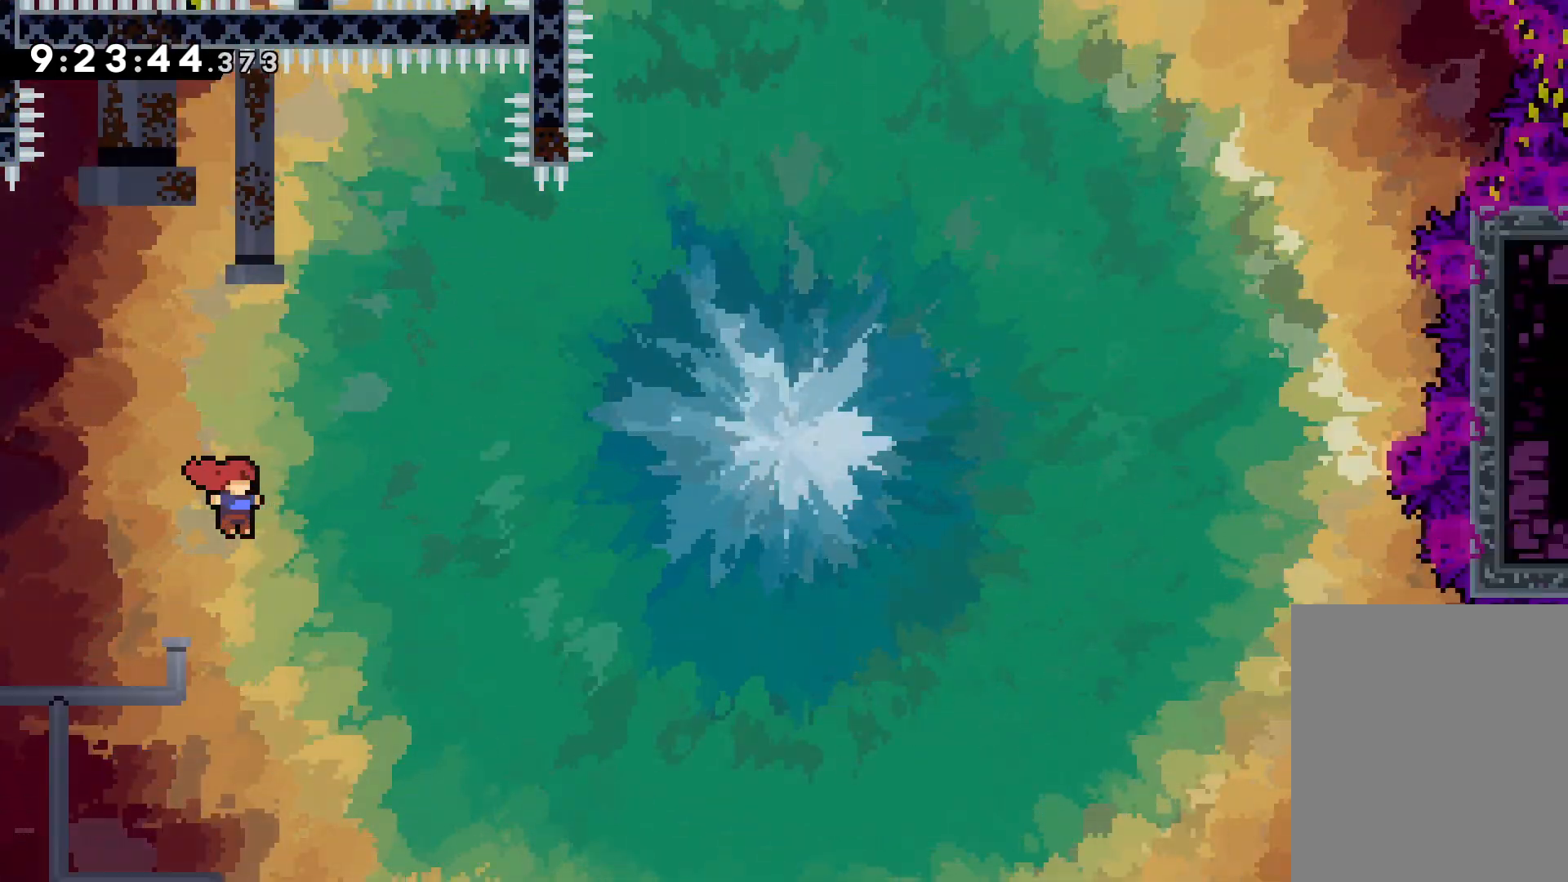
{"keys": ["jump", "right", "up"], "events": []}
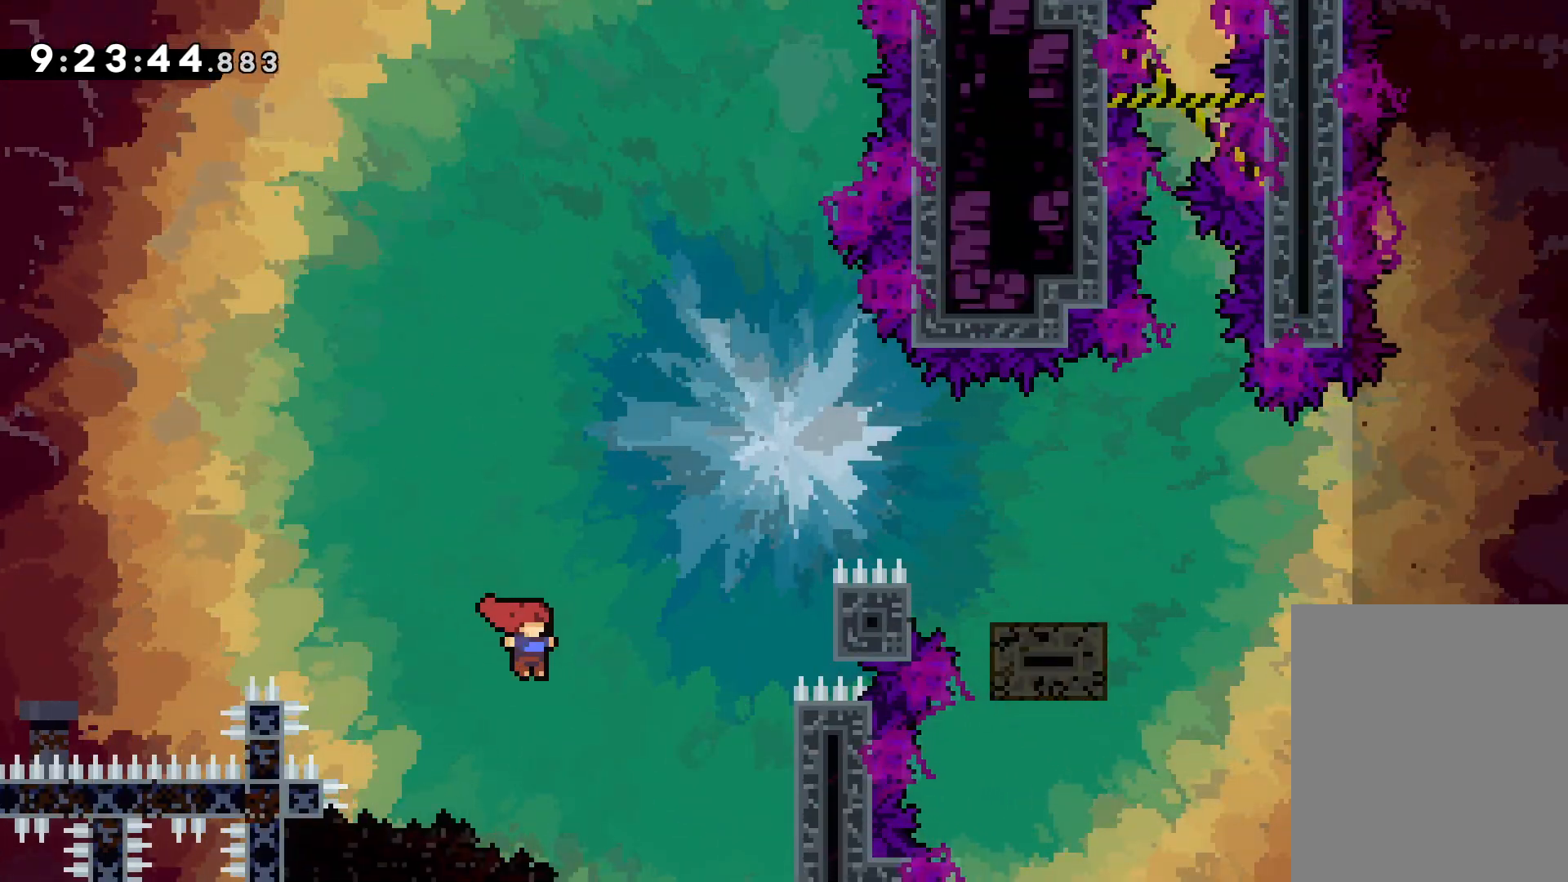
{"keys": ["grab", "up"], "events": [[133, "grab", "down"], [150, "jump", "up"], [433, "right", "up"]]}
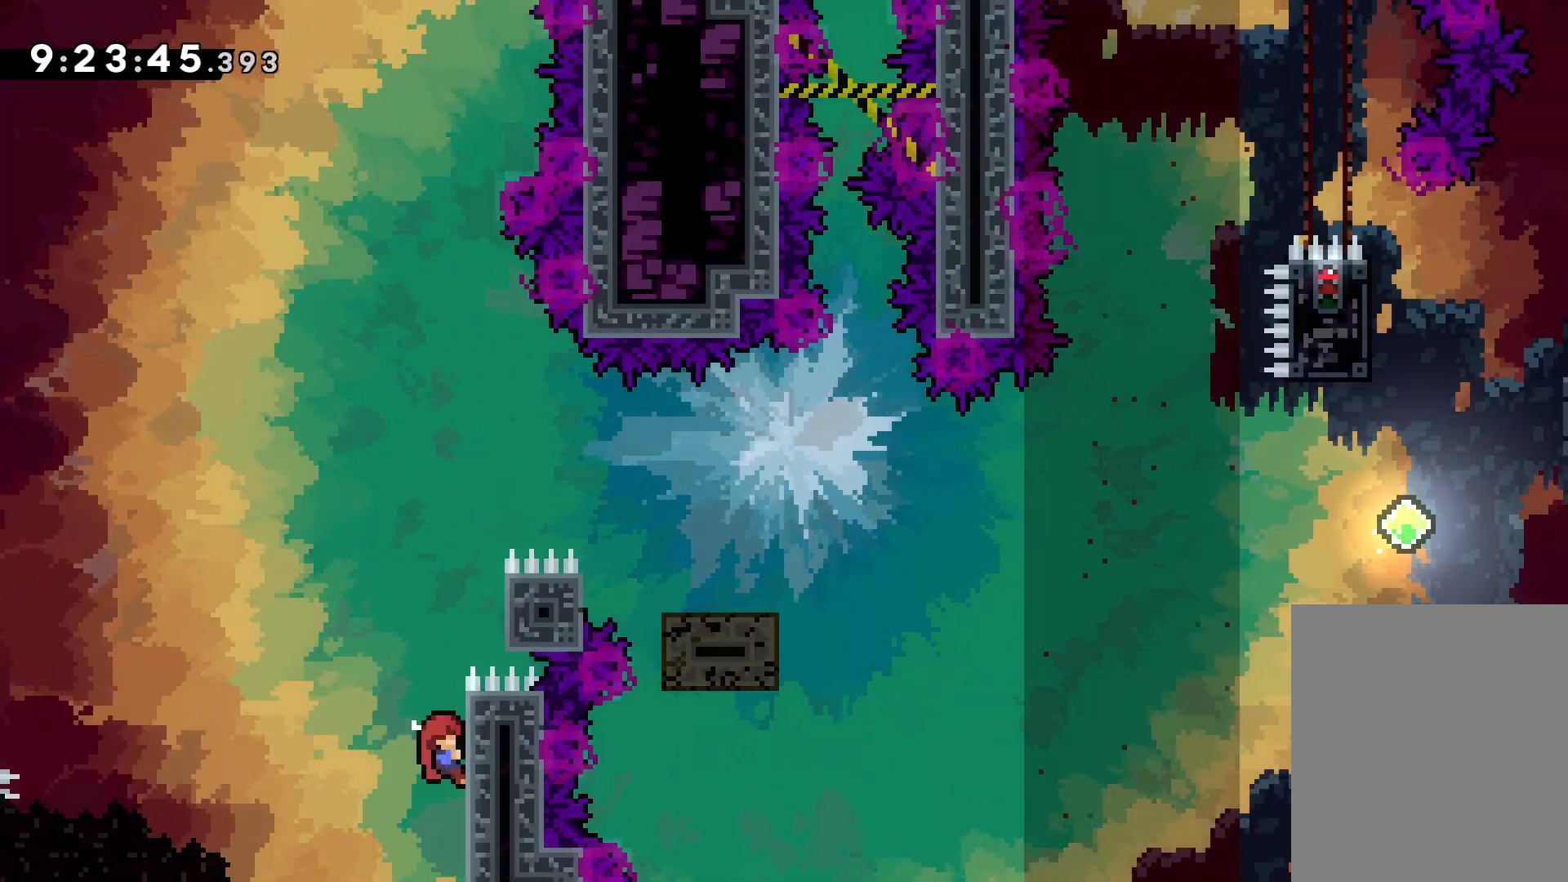
{"keys": ["grab", "up"], "events": [[117, "jump", "down"], [150, "right", "down"], [200, "grab", "up"], [367, "grab", "down"], [400, "jump", "up"], [450, "right", "up"]]}
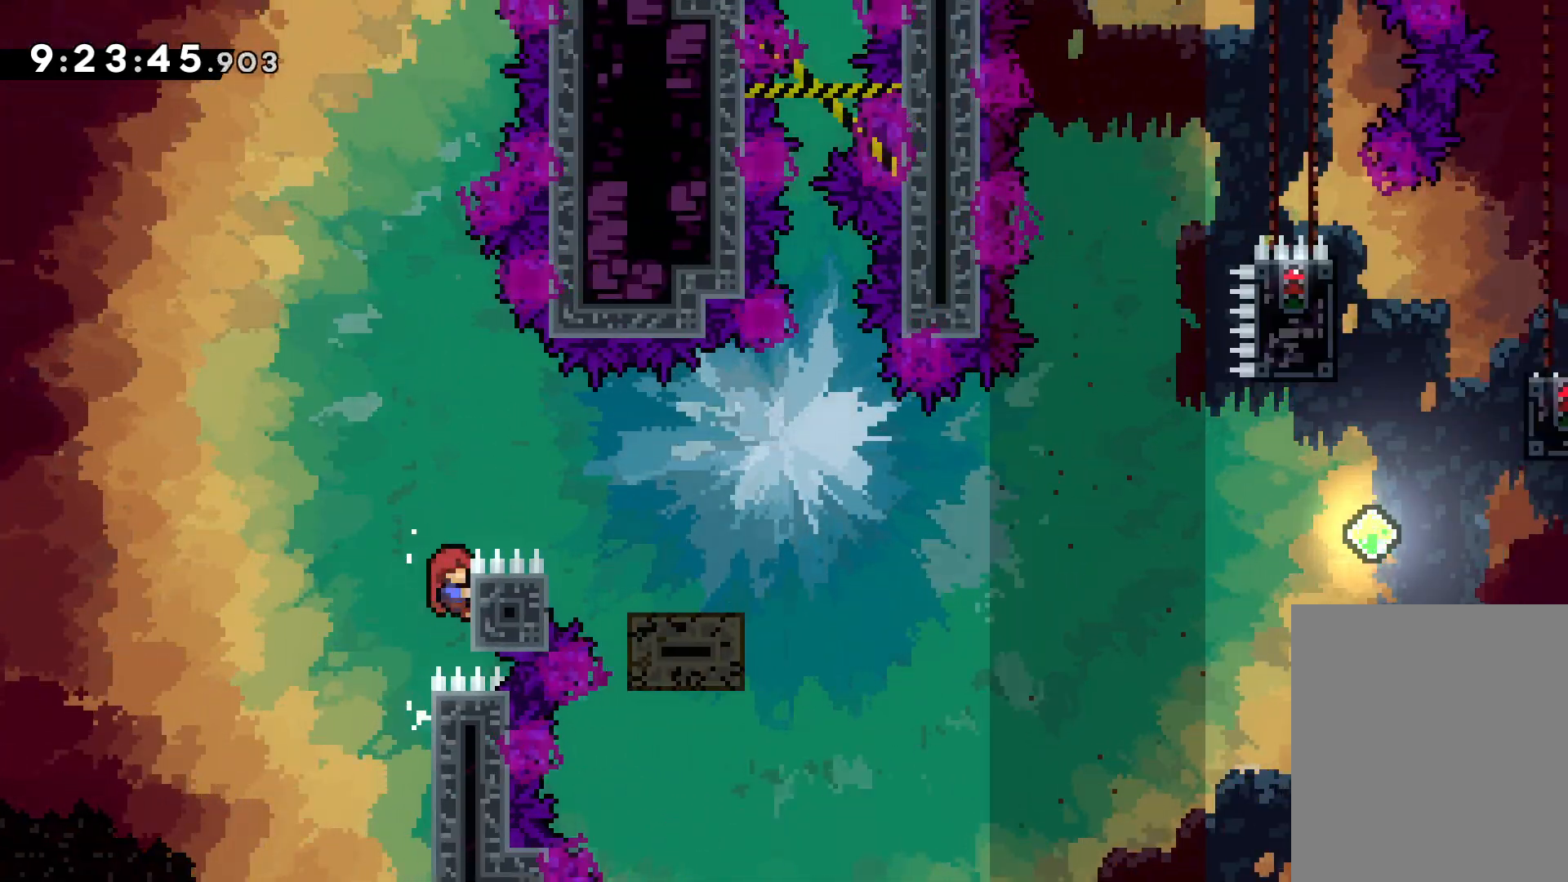
{"keys": ["right"], "events": [[100, "jump", "down"], [100, "right", "down"], [300, "grab", "up"], [350, "up", "up"], [417, "jump", "up"]]}
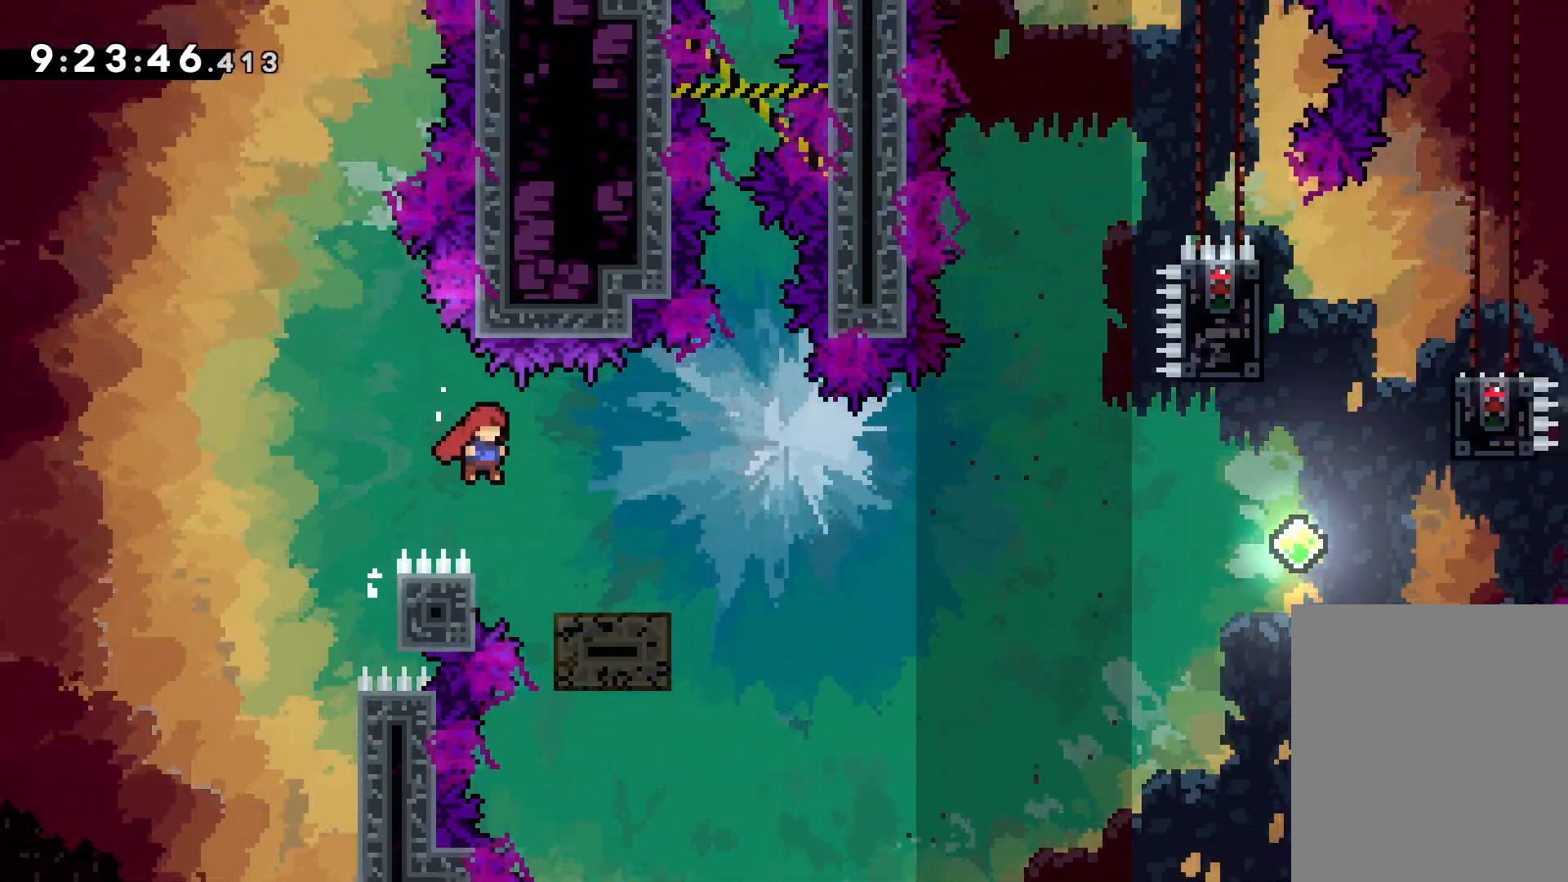
{"keys": ["jump", "right", "up"], "events": [[33, "down", "down"], [50, "dash", "down"], [183, "dash", "up"], [250, "down", "up"], [250, "jump", "down"], [317, "up", "down"]]}
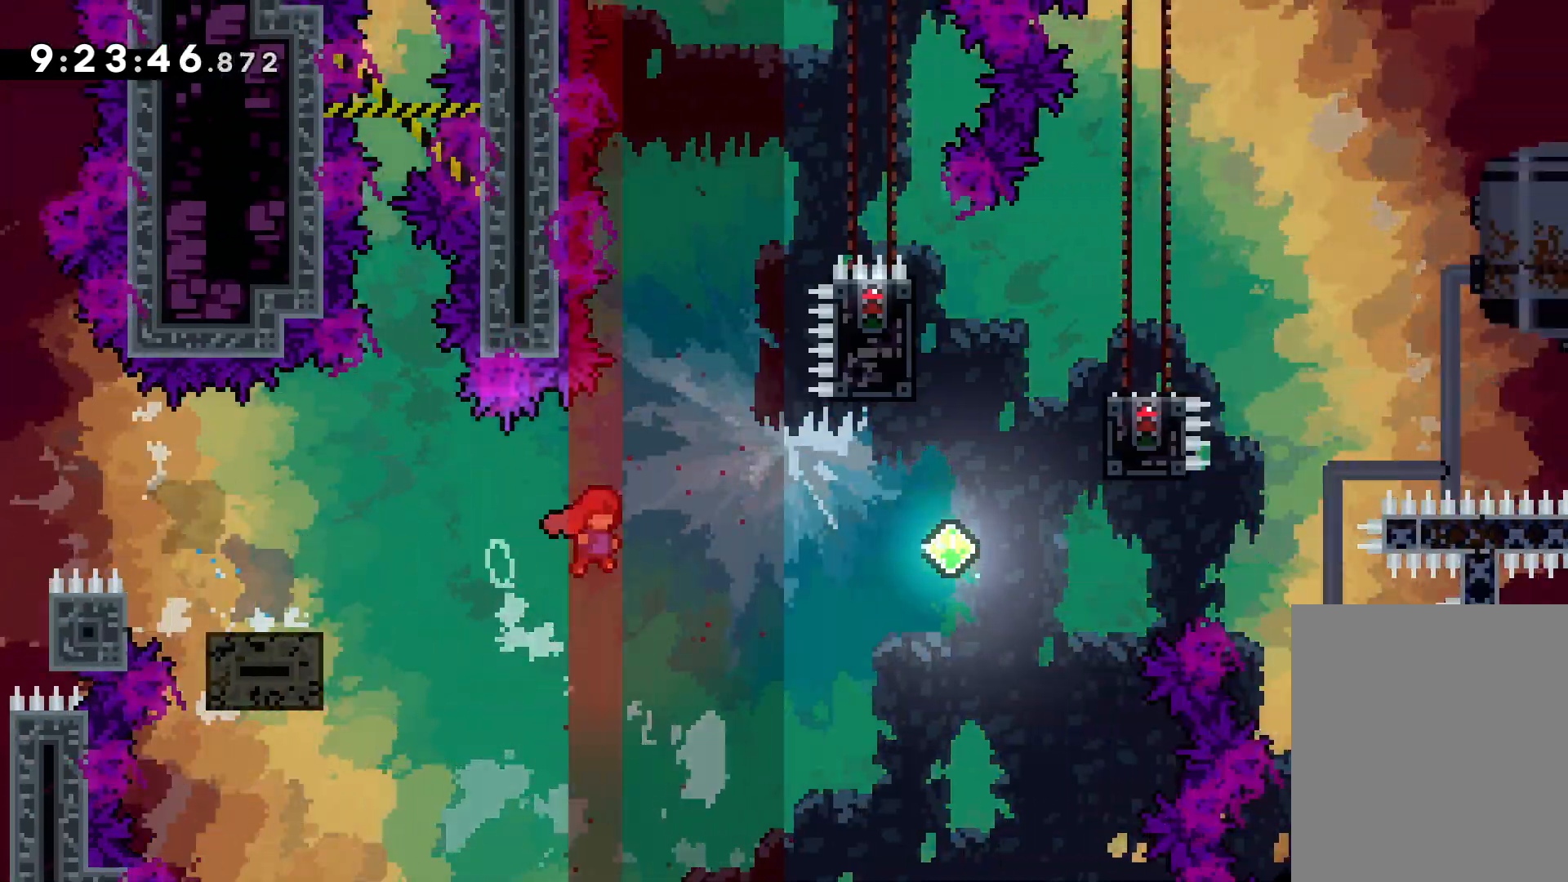
{"keys": ["right", "up"], "events": [[233, "dash", "down"], [233, "jump", "up"], [433, "dash", "up"]]}